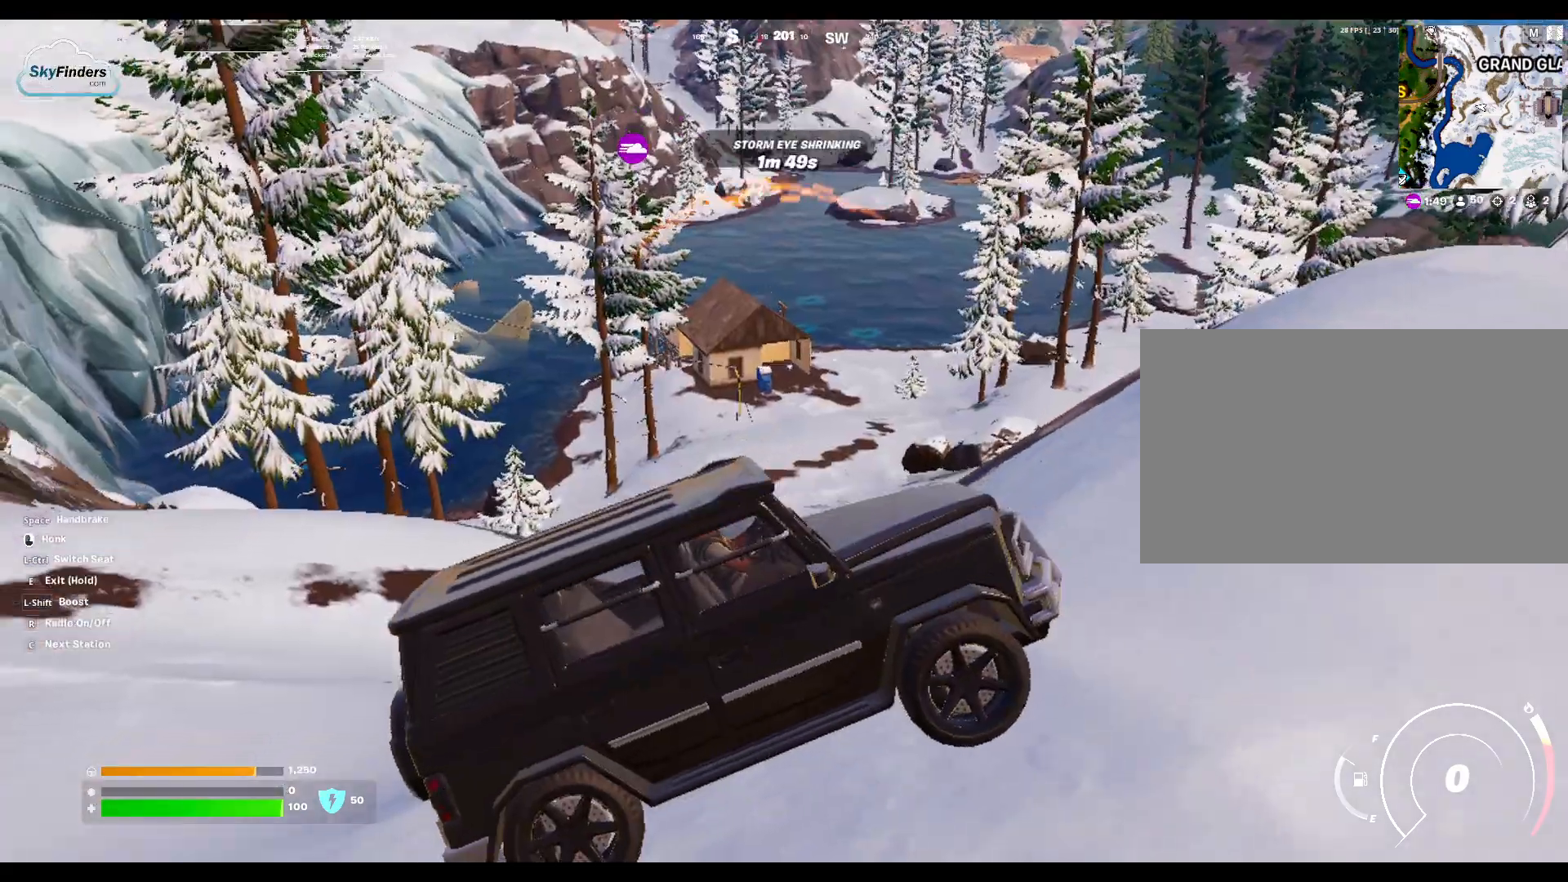
Gameplay with keyboard and mouse; each line is a JSON object with the keys and mouse buttons held at the frame after it. "events" lists presses ("down") and releases ("up") of "1", "2", "3", "4", "5", "a", "alt", "b", "c", "ctrl", "d", "e", "f", "g", "q", "r", "s", "shift", "space", "t", "tab", "tilde", "v", "w", "x", "z", "mouse_left", "mouse_wheel", "mouse_right", "mouse_mb4" and "mouse_mb5" between this image and that frame as [ms after this image, input, new state], when the widget could be followed in between. "mouse_left", "mouse_wheel", "mouse_right", "mouse_mb4", "mouse_mb5" = the "left", "wheel", "right", "mb4", "mb5" buttons of the "mouse" list. No other keys are recorded. "wheel" means that the mouse wheel is clicked or scrolled. Not read: mouse_move.
{"keys": ["e"], "mouse": [], "events": [[367, "e", "down"]]}
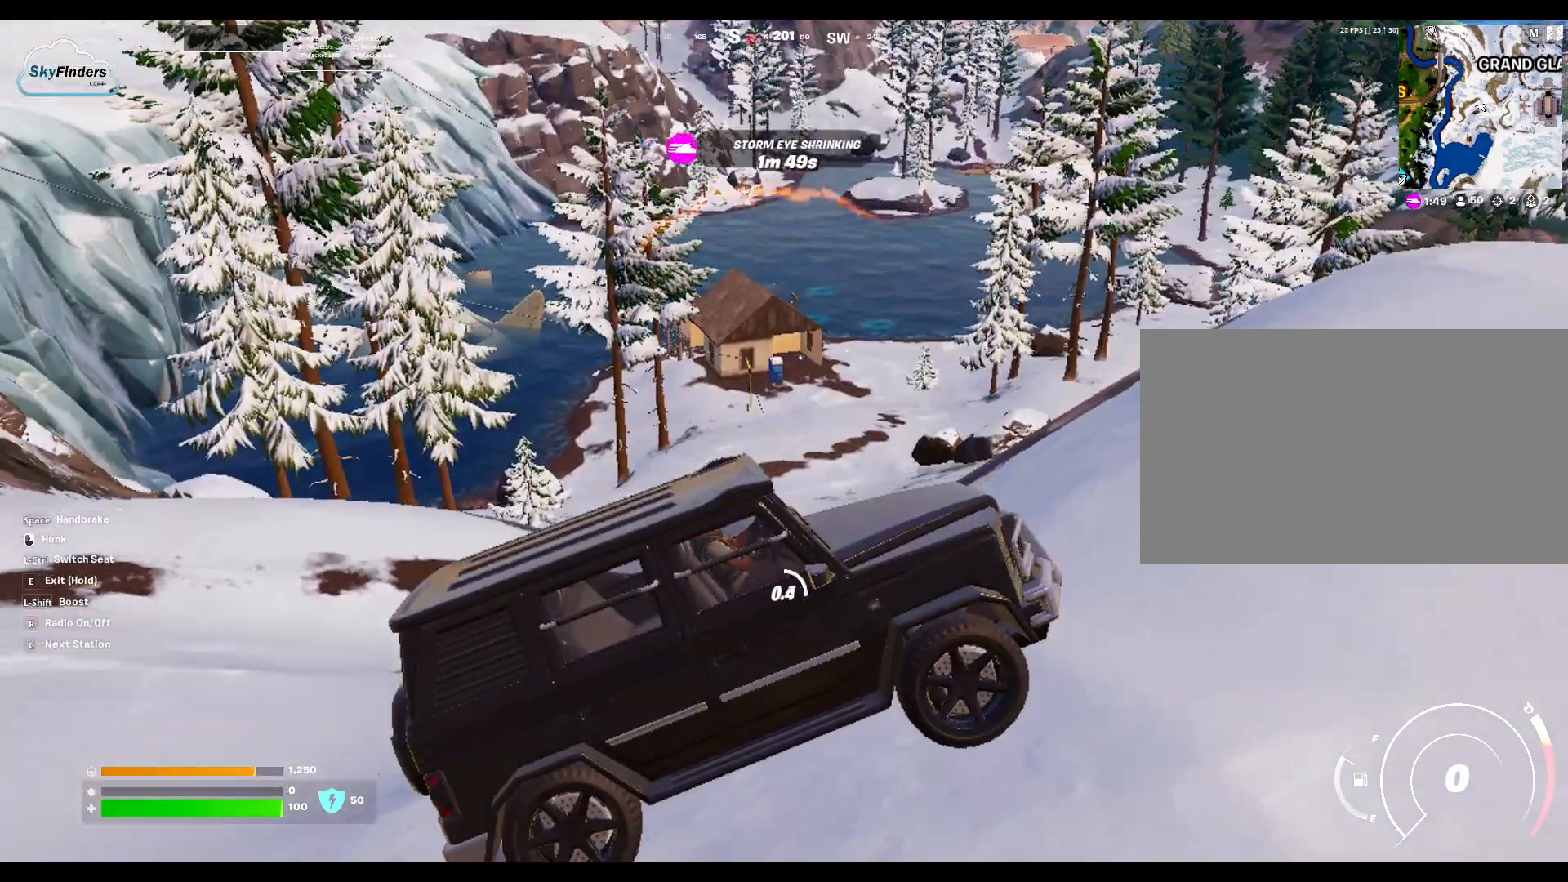
{"keys": ["e"], "mouse": [], "events": []}
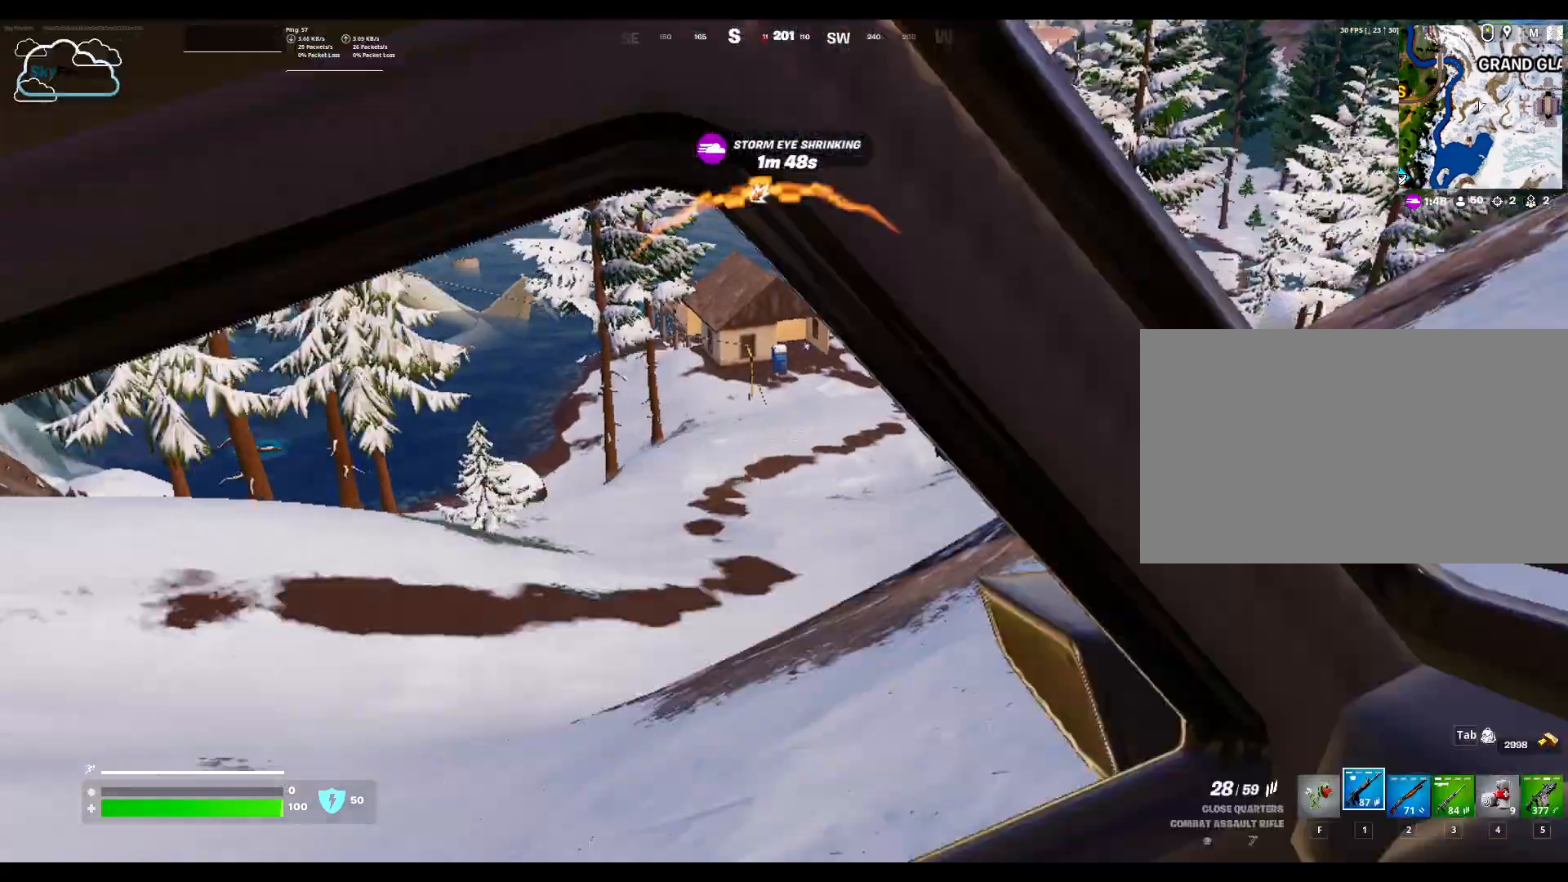
{"keys": ["w"], "mouse": [], "events": [[267, "e", "up"], [333, "w", "down"]]}
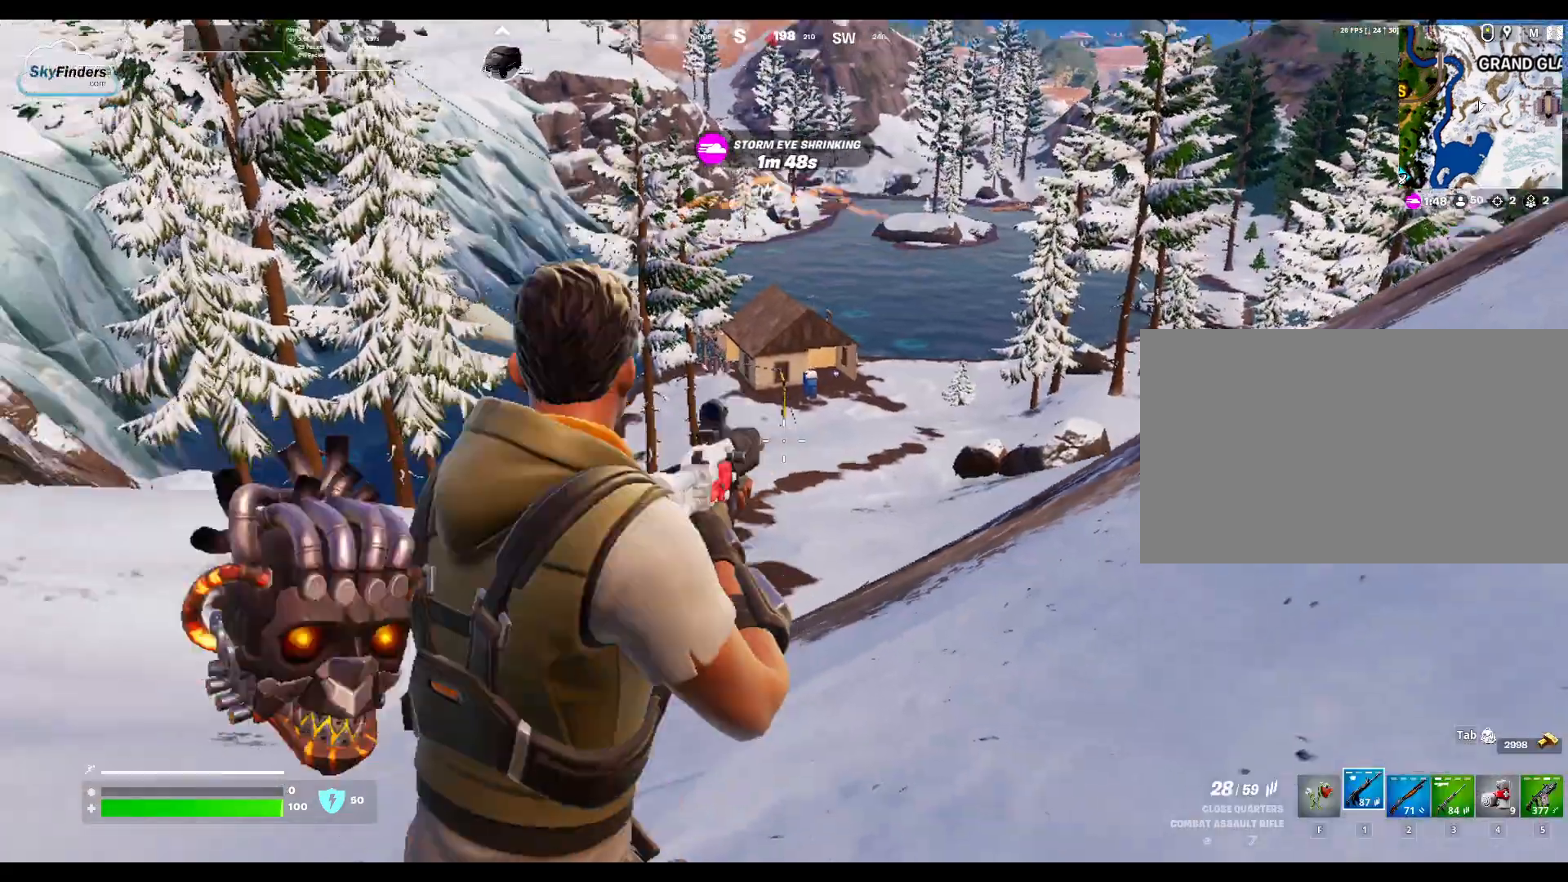
{"keys": ["w"], "mouse": [], "events": [[67, "shift", "down"], [300, "shift", "up"]]}
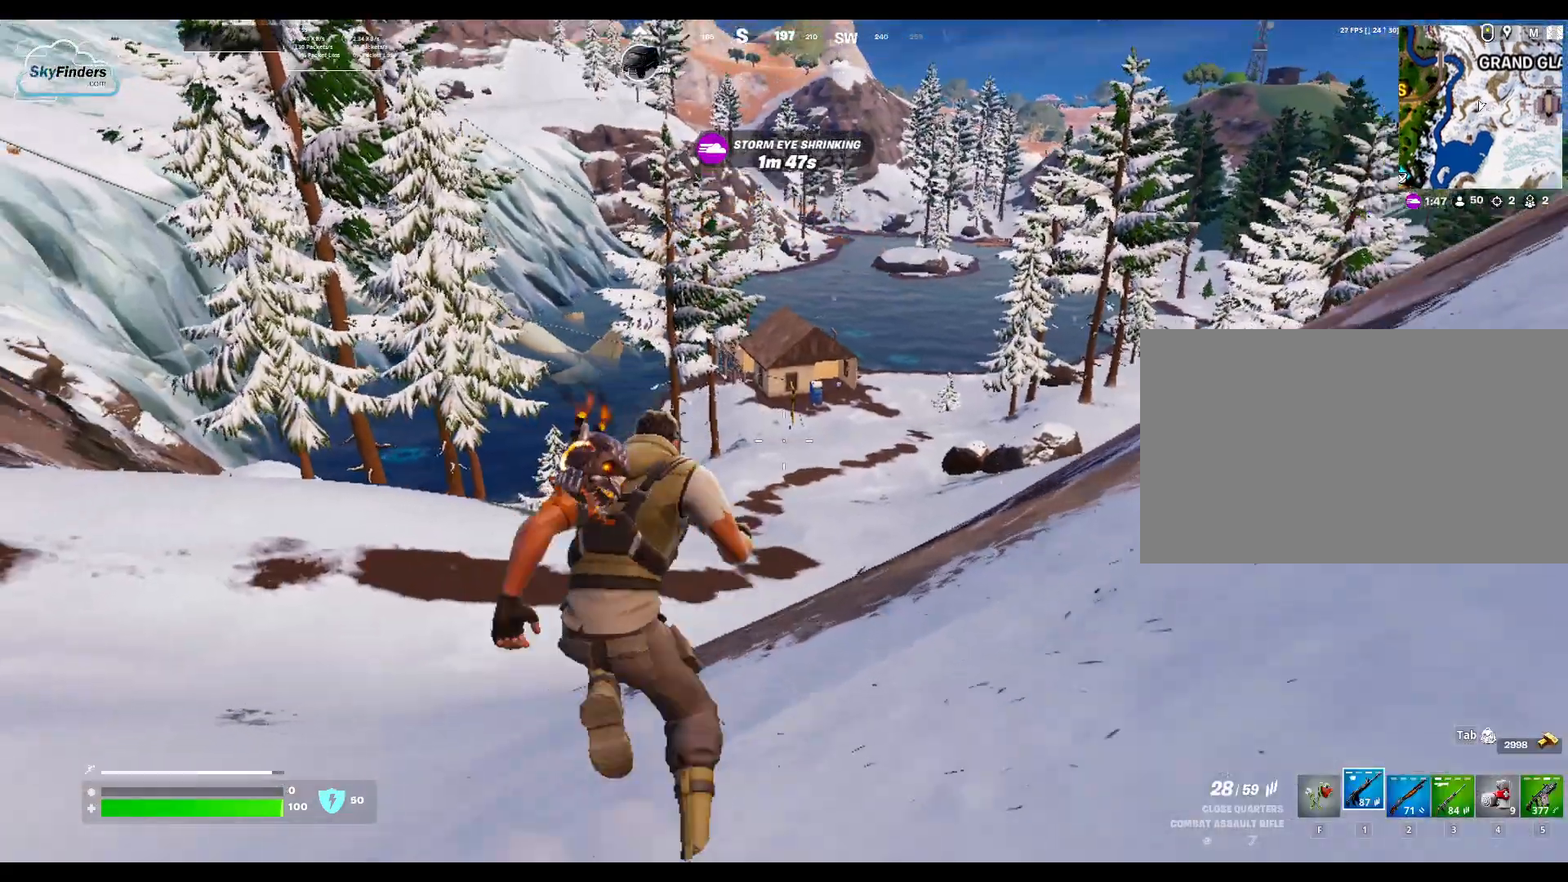
{"keys": ["w"], "mouse": [], "events": [[367, "ctrl", "down"], [433, "ctrl", "up"]]}
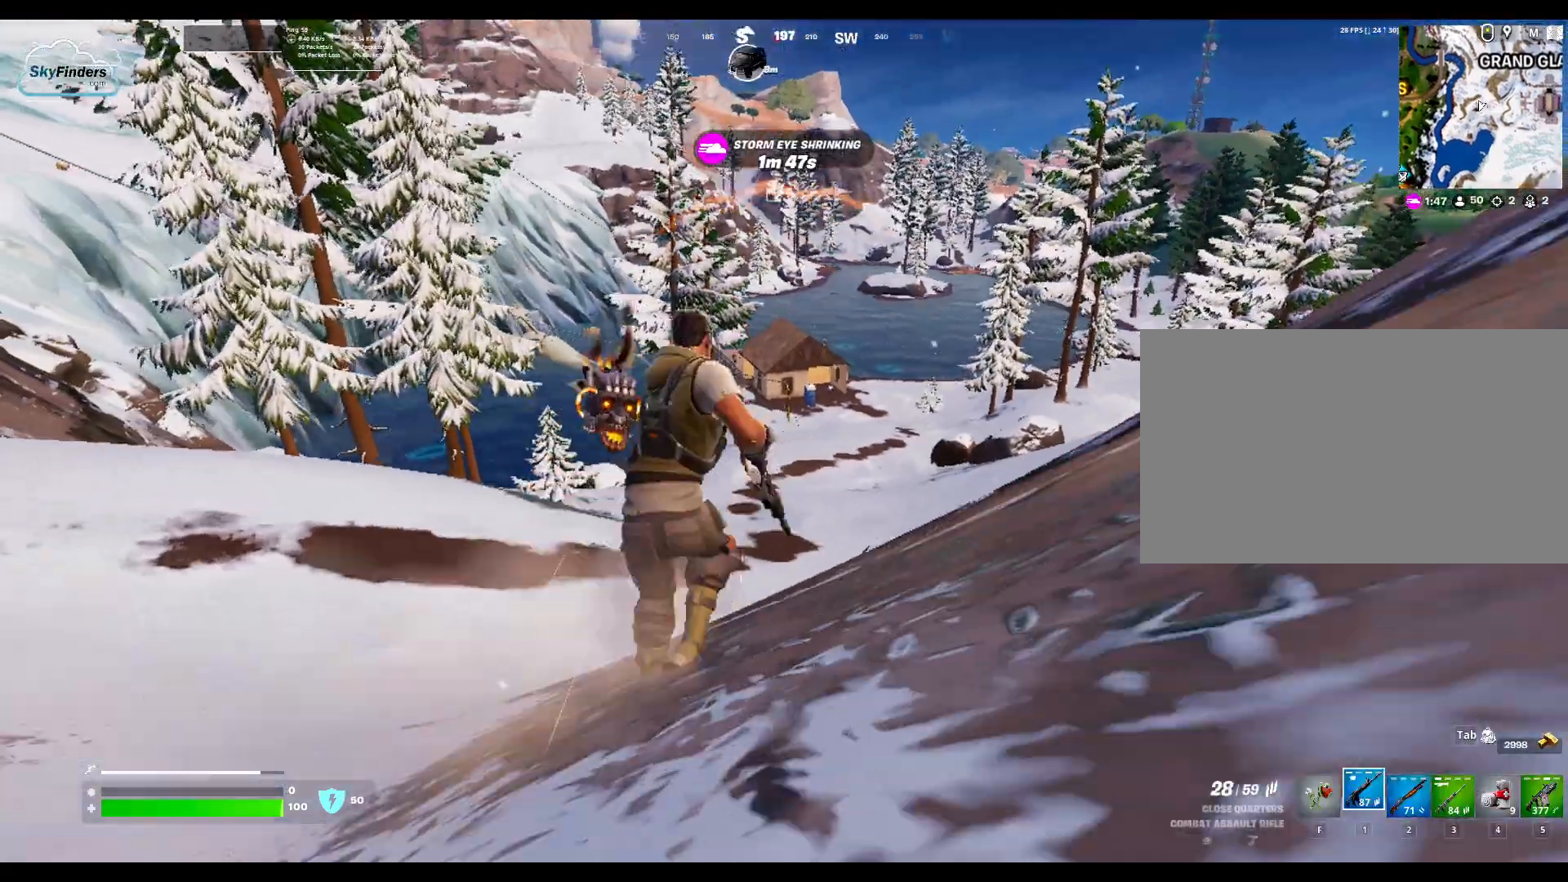
{"keys": ["w"], "mouse": [], "events": []}
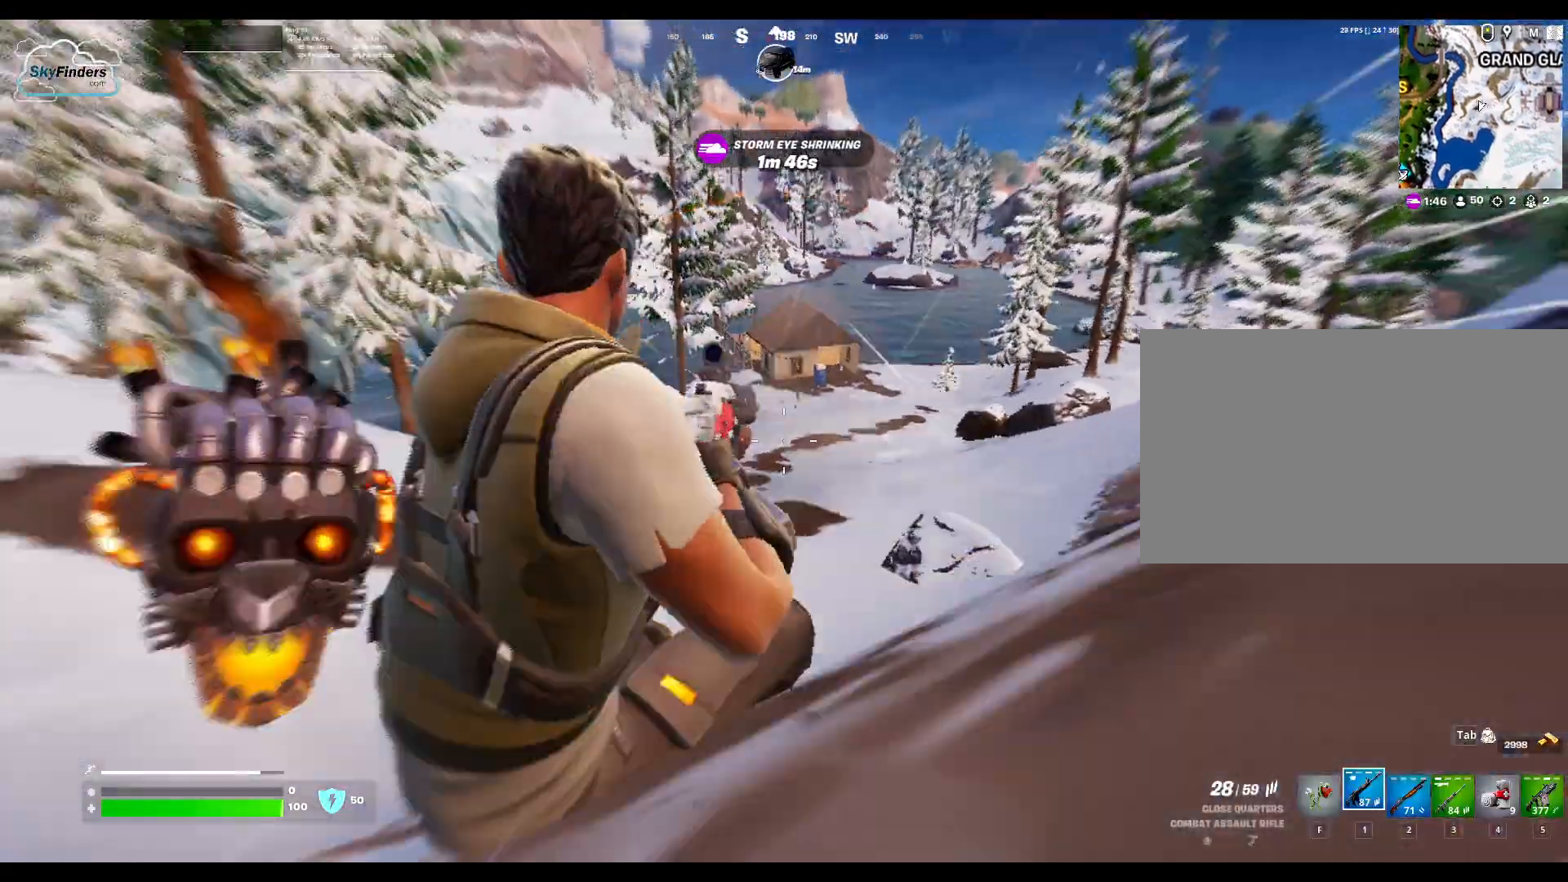
{"keys": ["w"], "mouse": []}
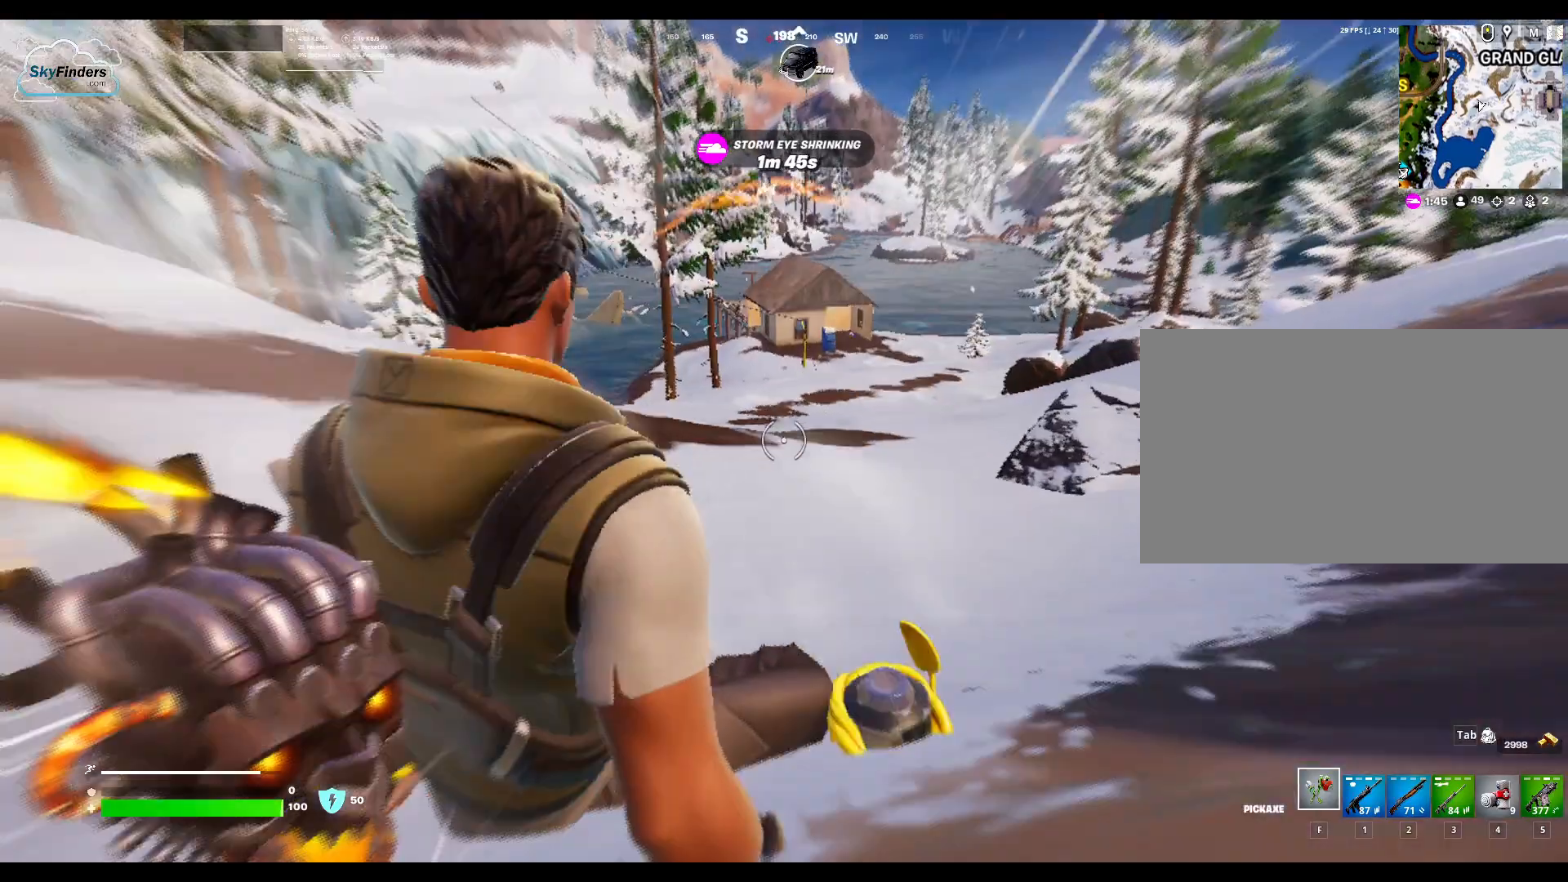
{"keys": ["w"], "mouse": [], "events": []}
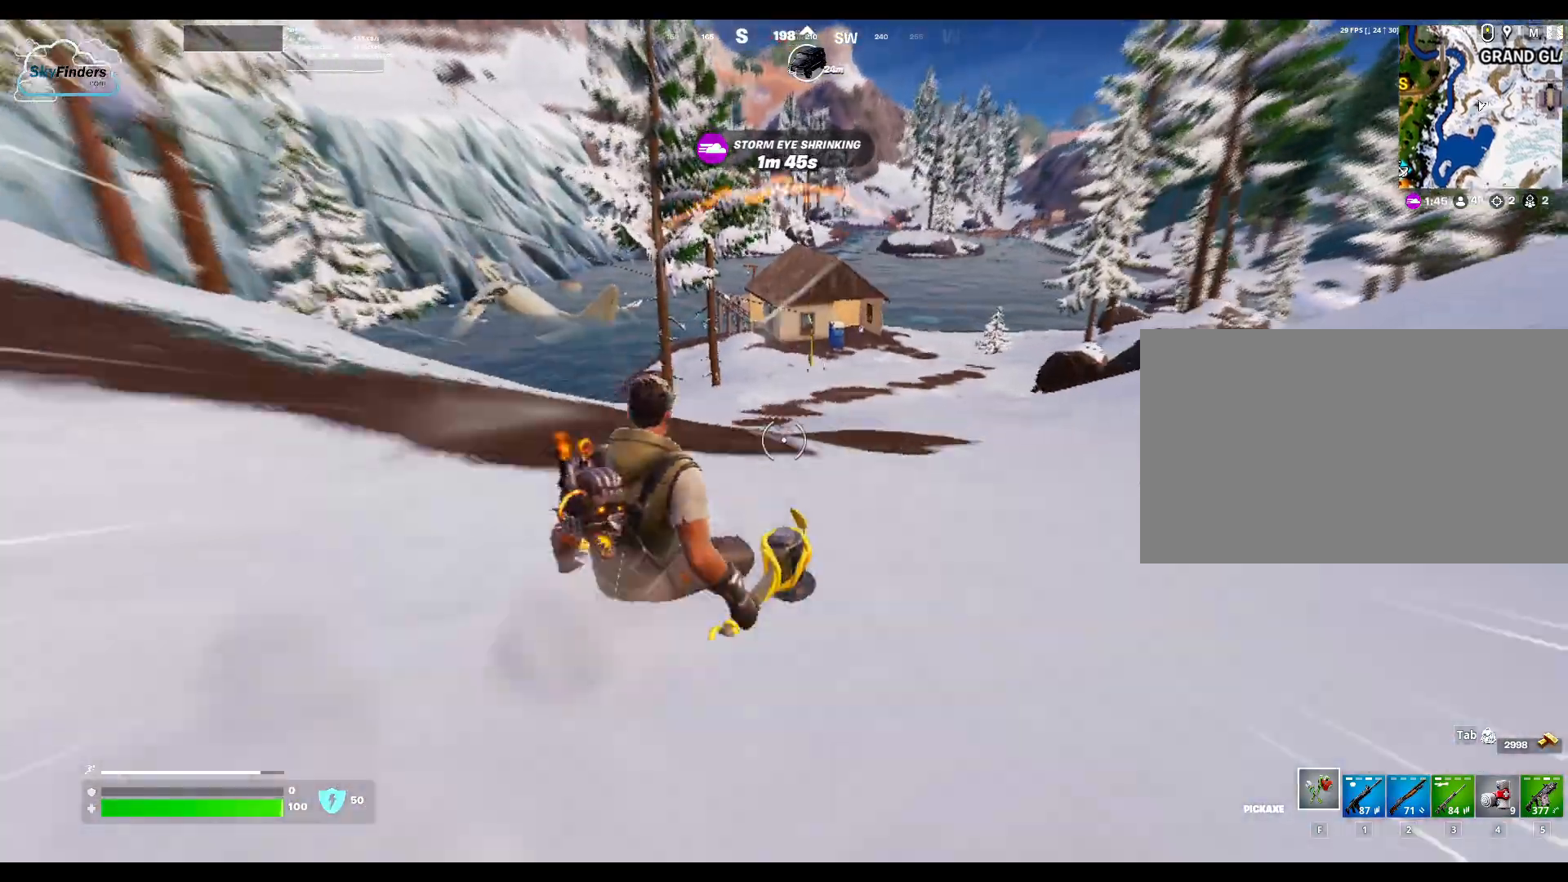
{"keys": ["d", "w"], "mouse": [], "events": [[167, "d", "down"]]}
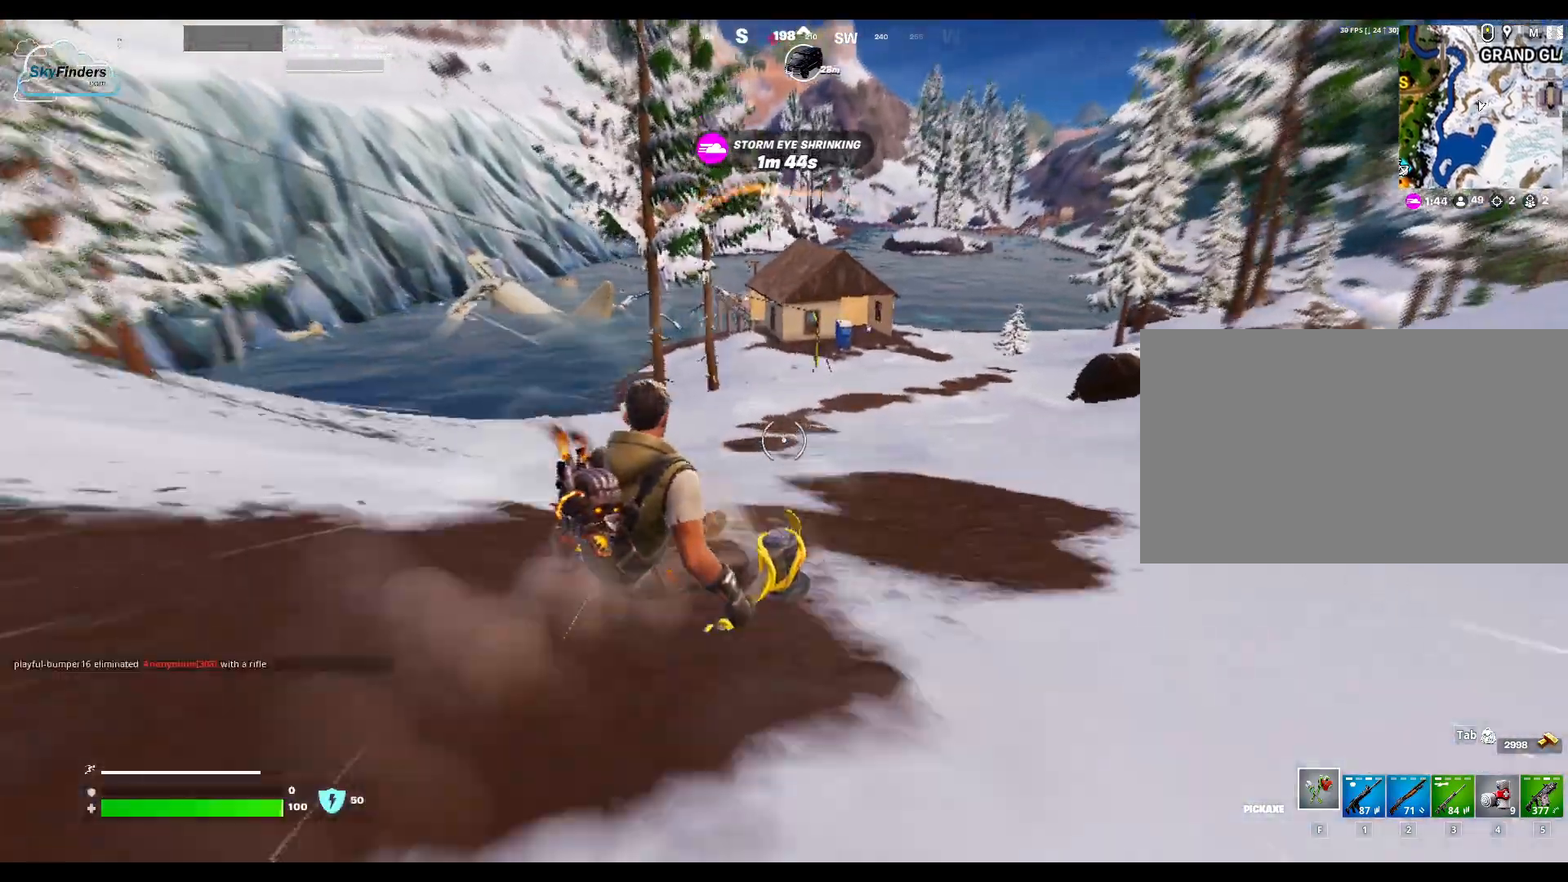
{"keys": ["d", "w"], "mouse": [], "events": []}
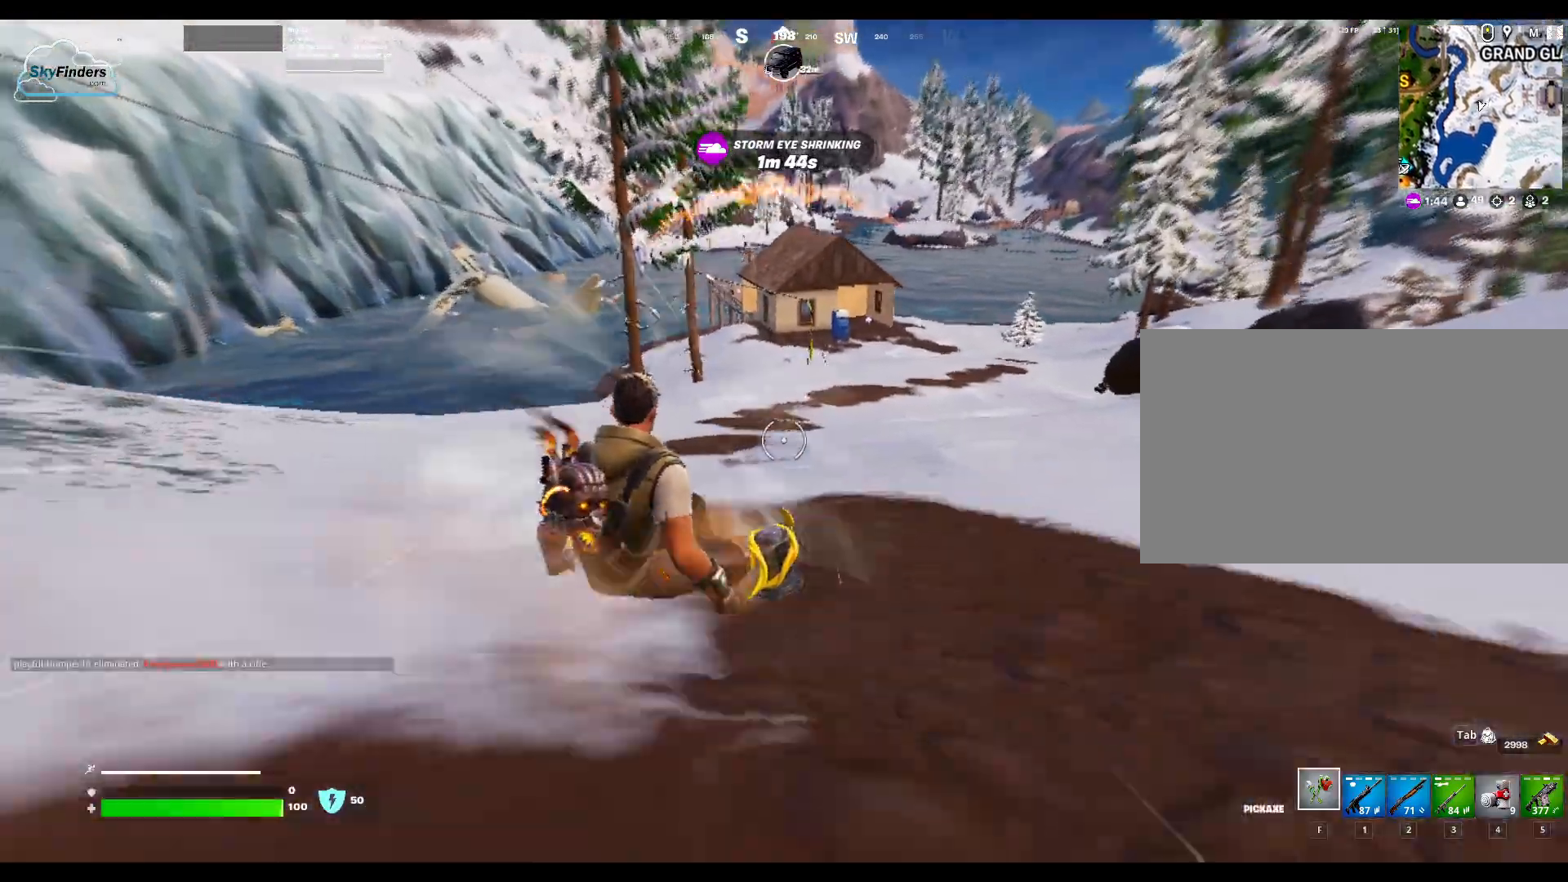
{"keys": ["d", "w"], "mouse": [], "events": []}
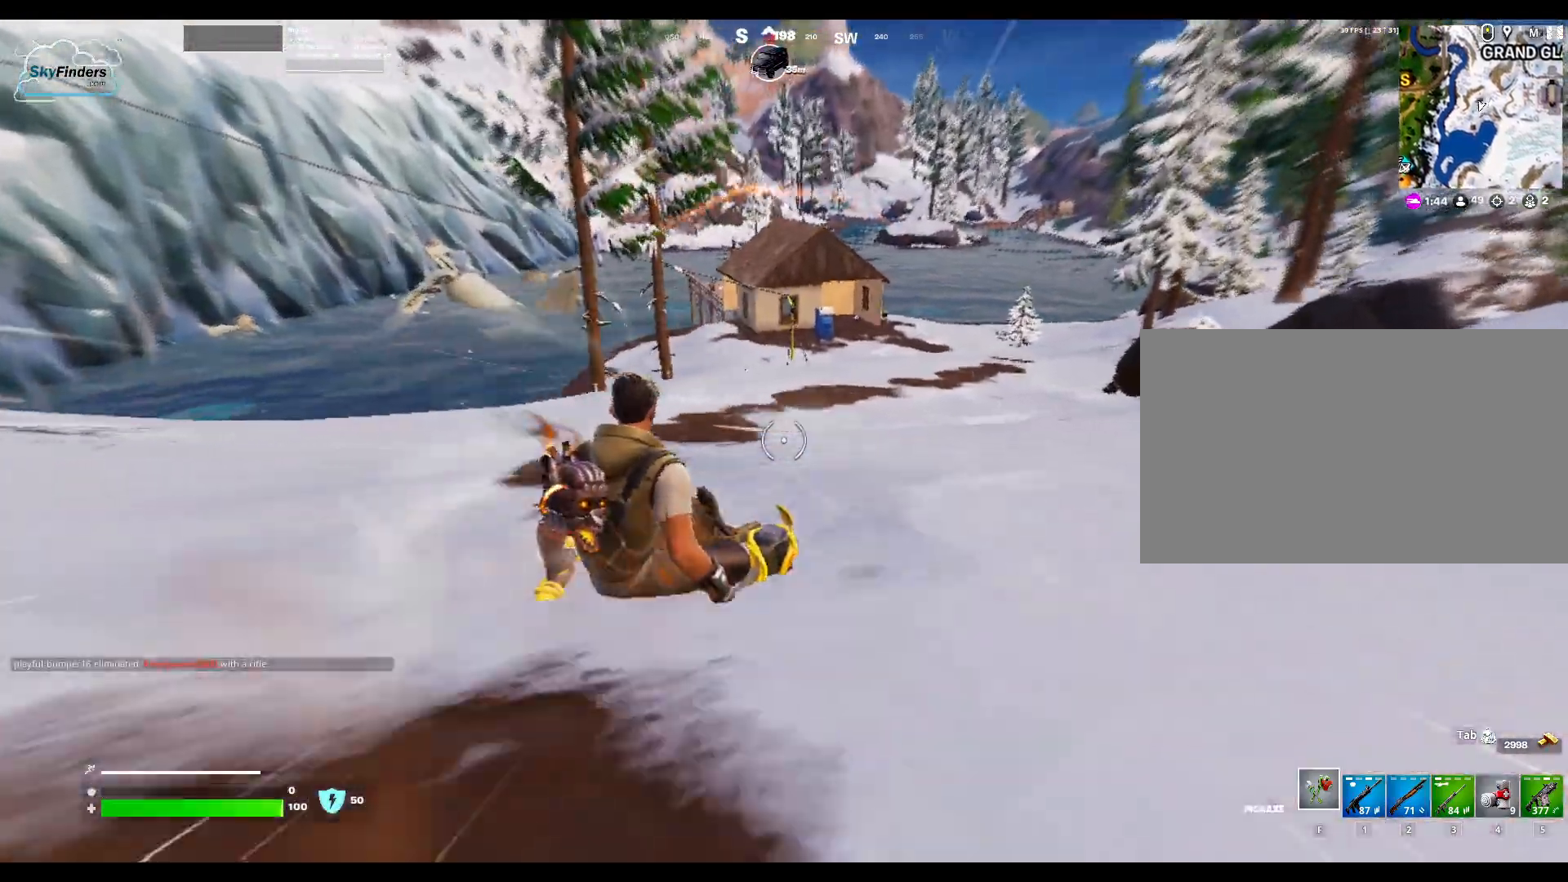
{"keys": ["d", "w"], "mouse": [], "events": []}
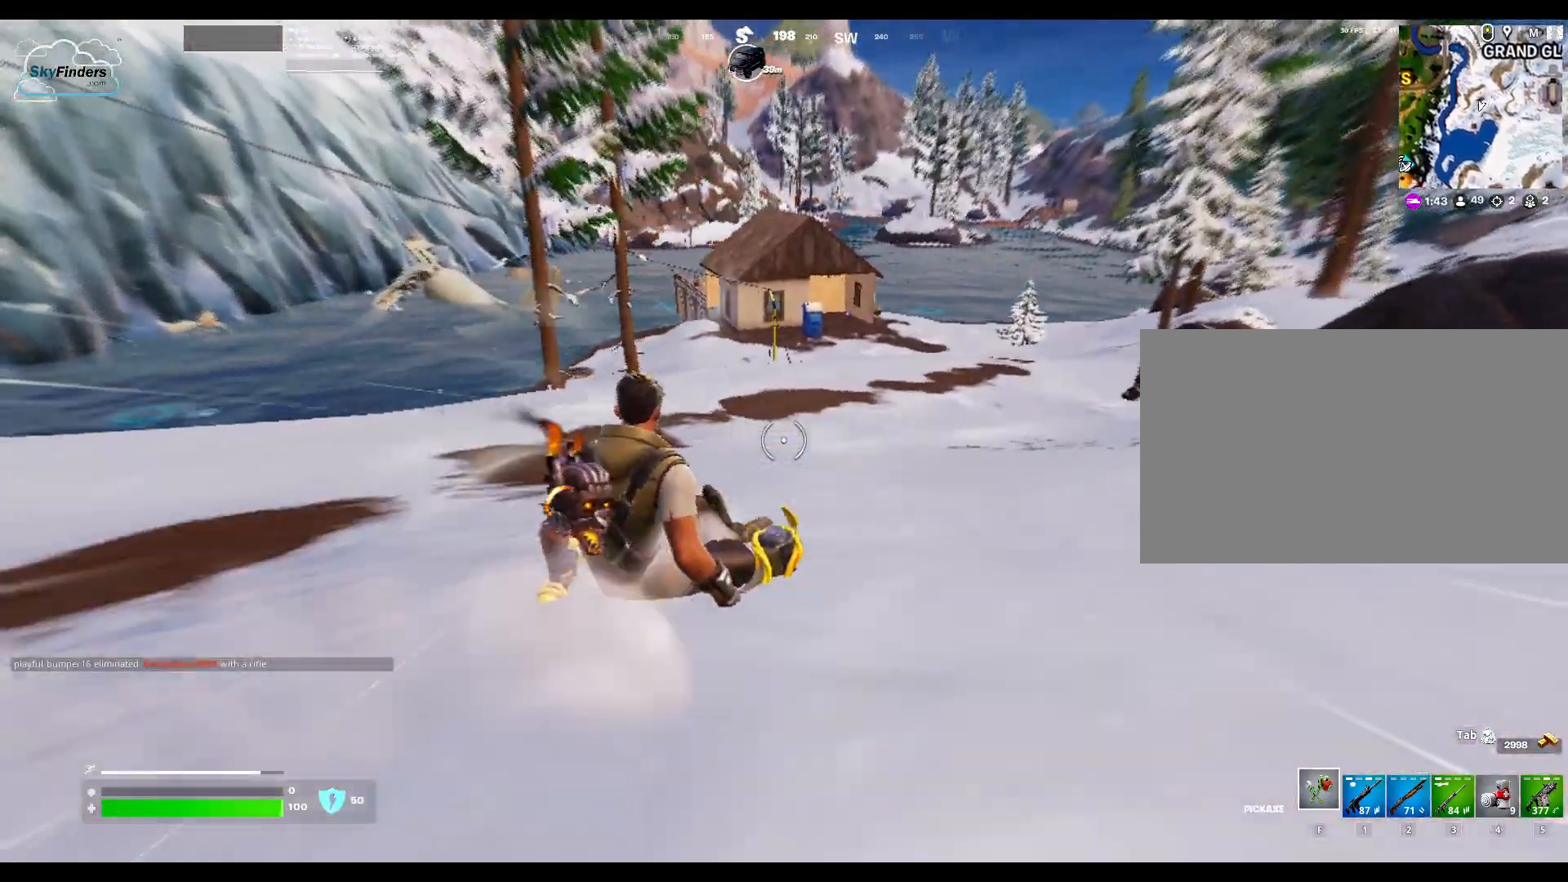
{"keys": ["d", "w"], "mouse": [], "events": []}
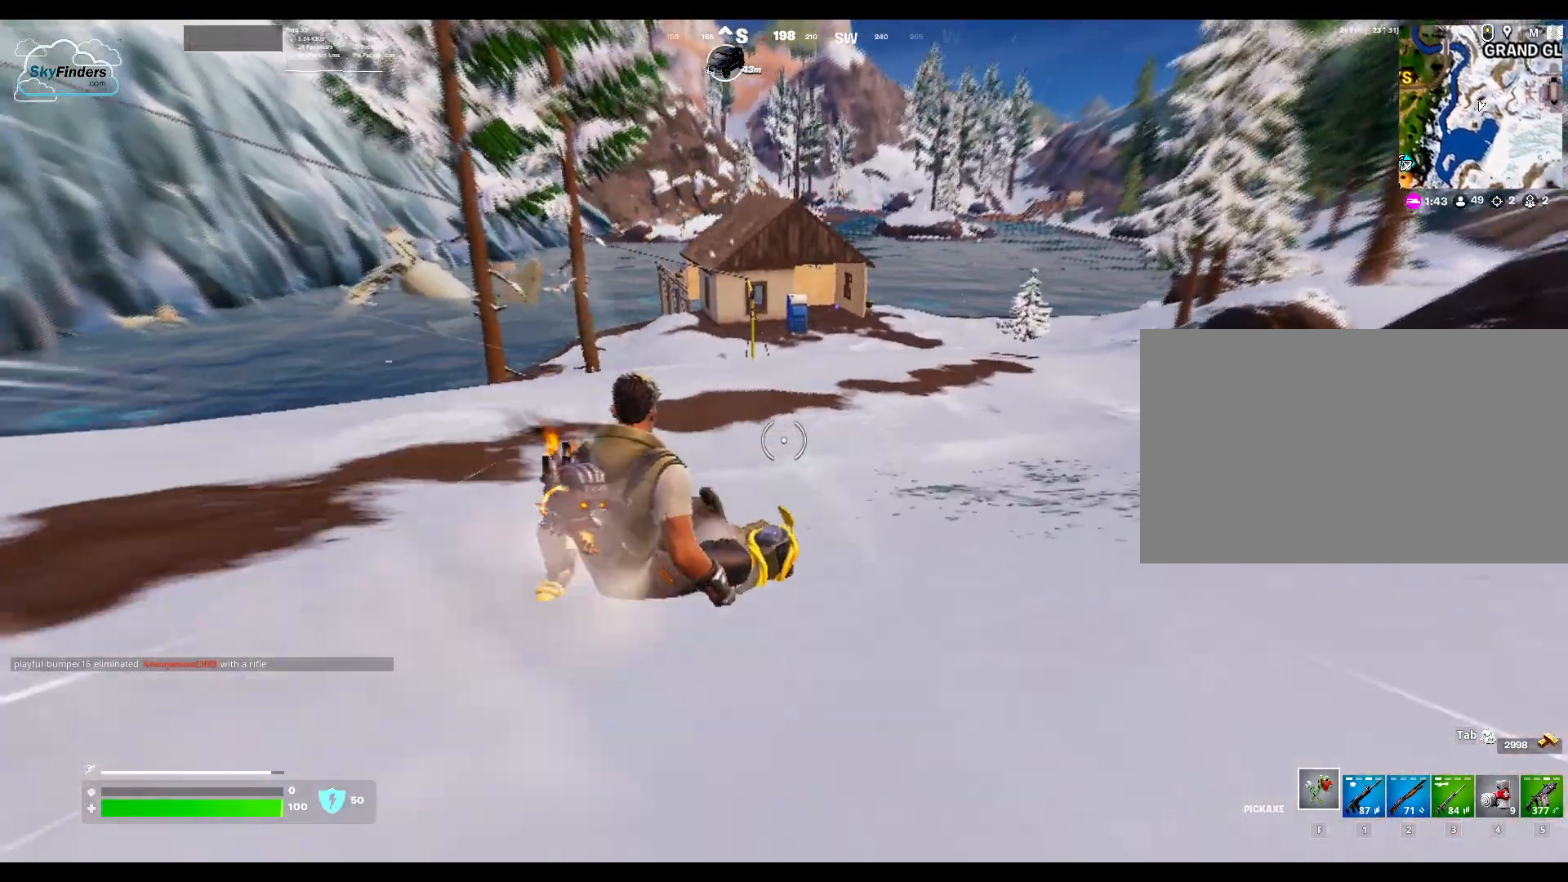
{"keys": ["d", "w"], "mouse": [], "events": []}
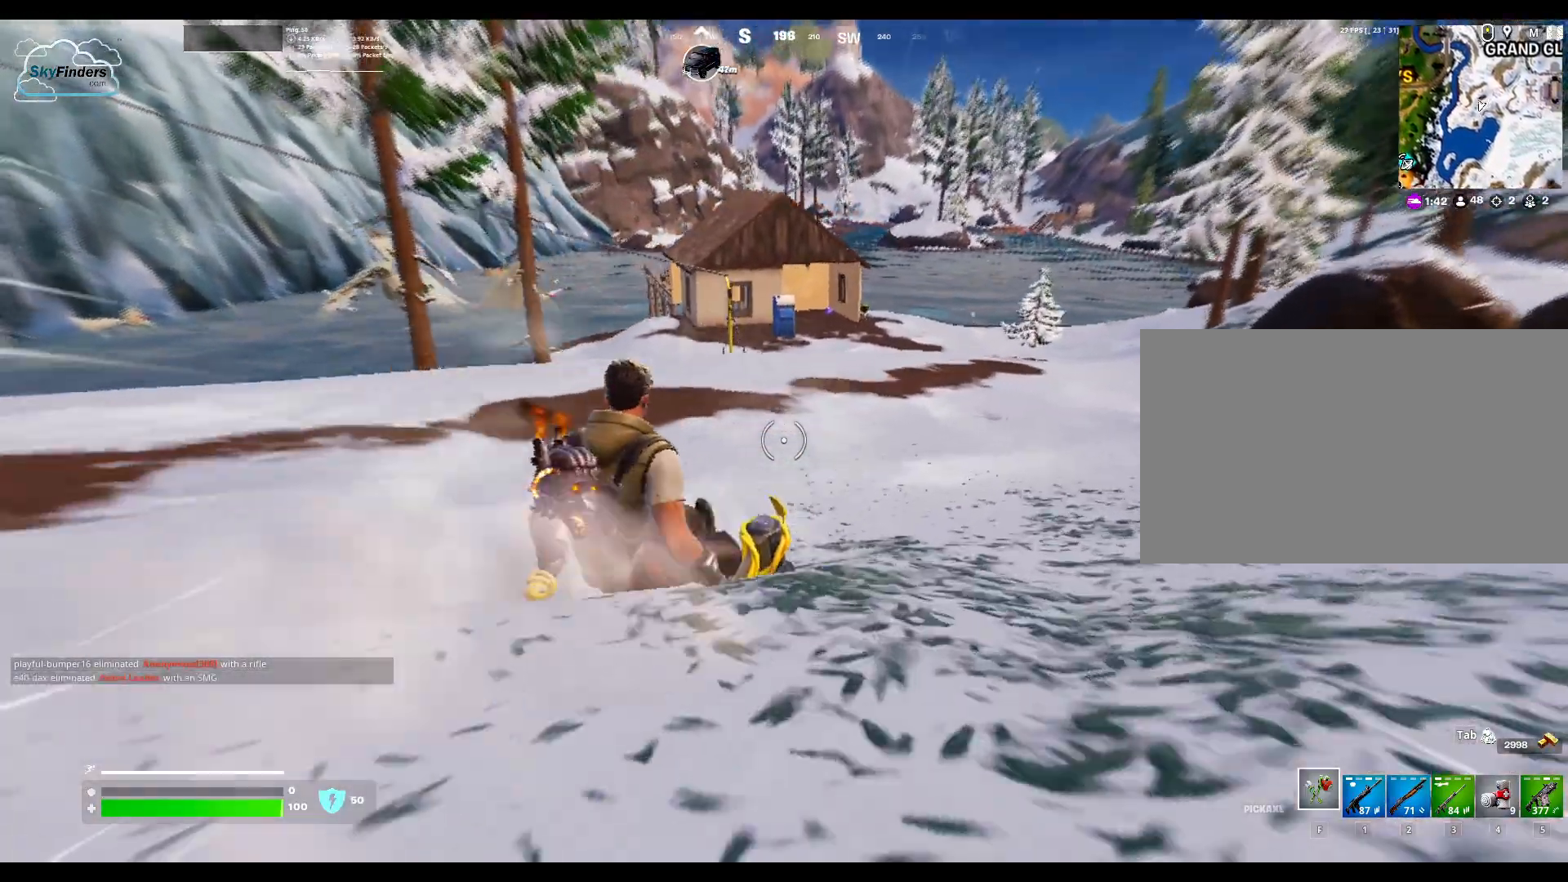
{"keys": ["d", "w"], "mouse": [], "events": []}
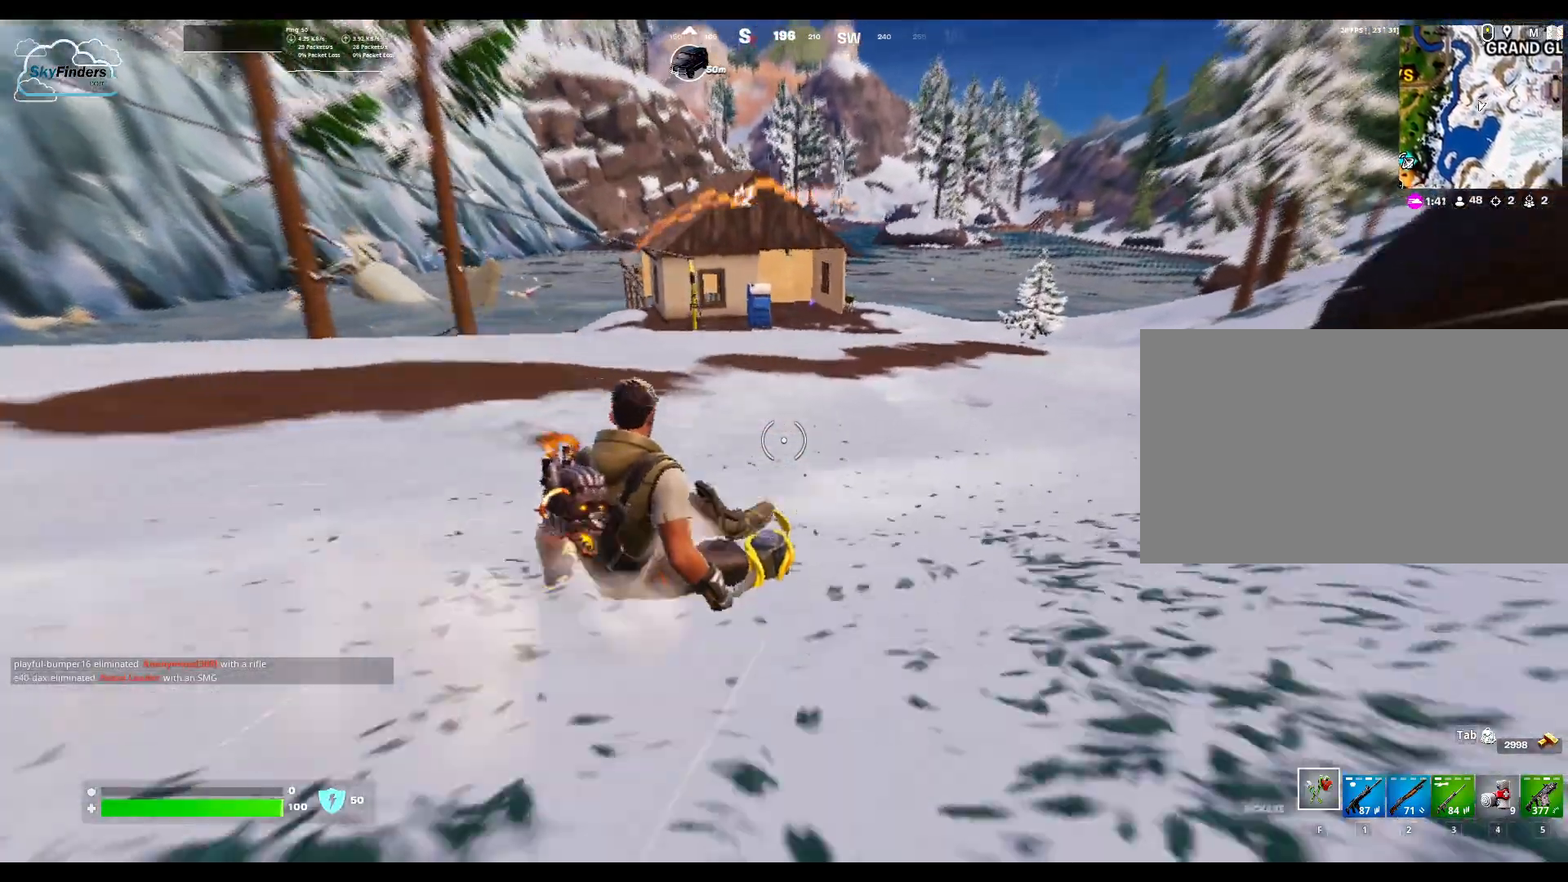
{"keys": ["d", "w"], "mouse": [], "events": []}
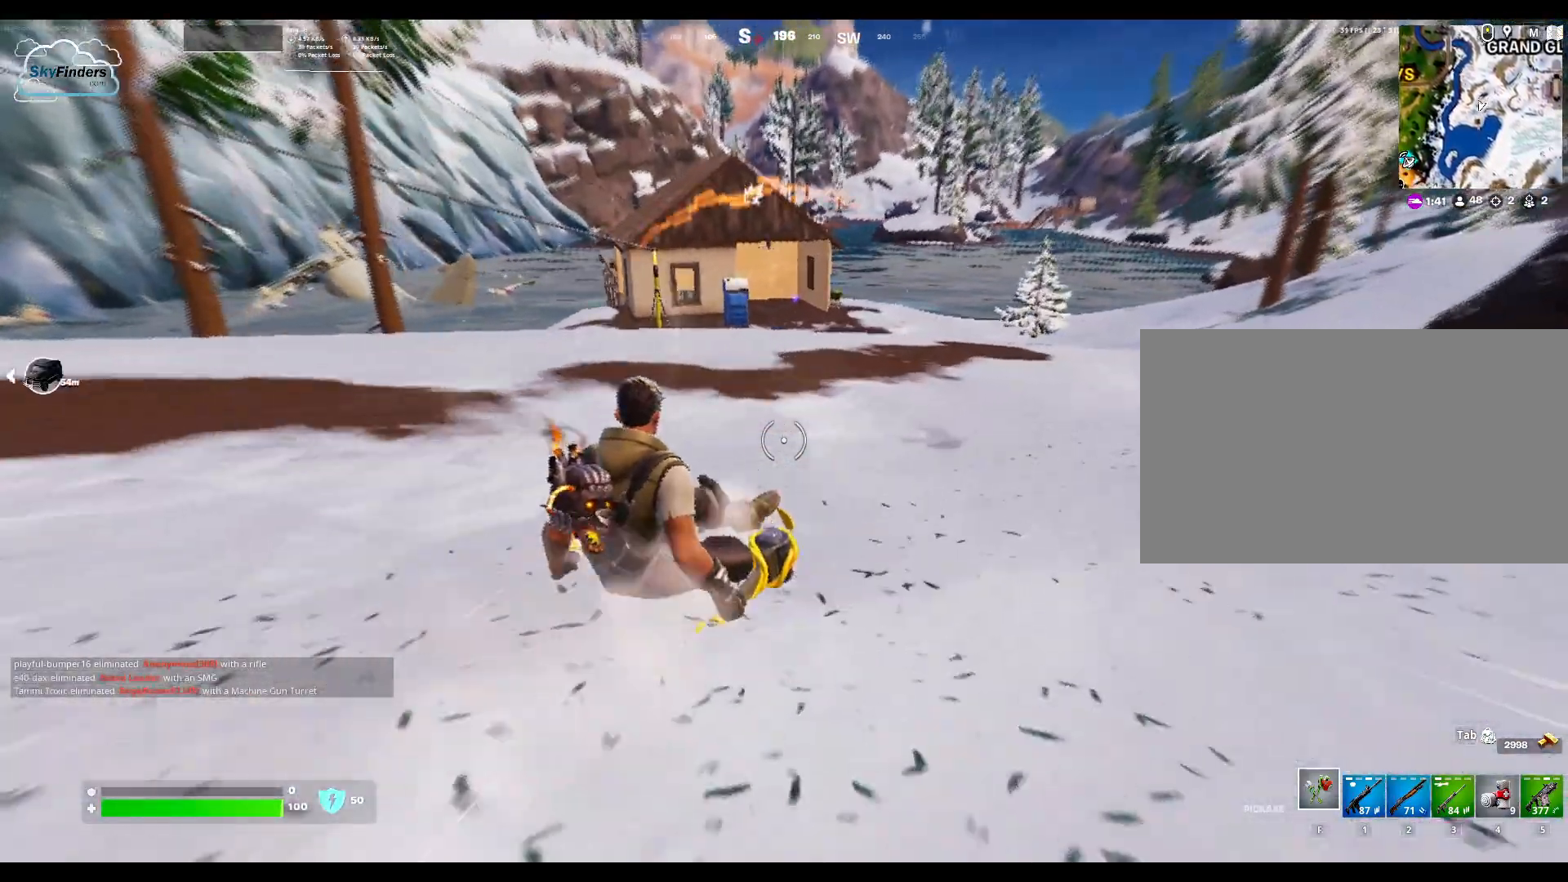
{"keys": ["d", "w"], "mouse": [], "events": []}
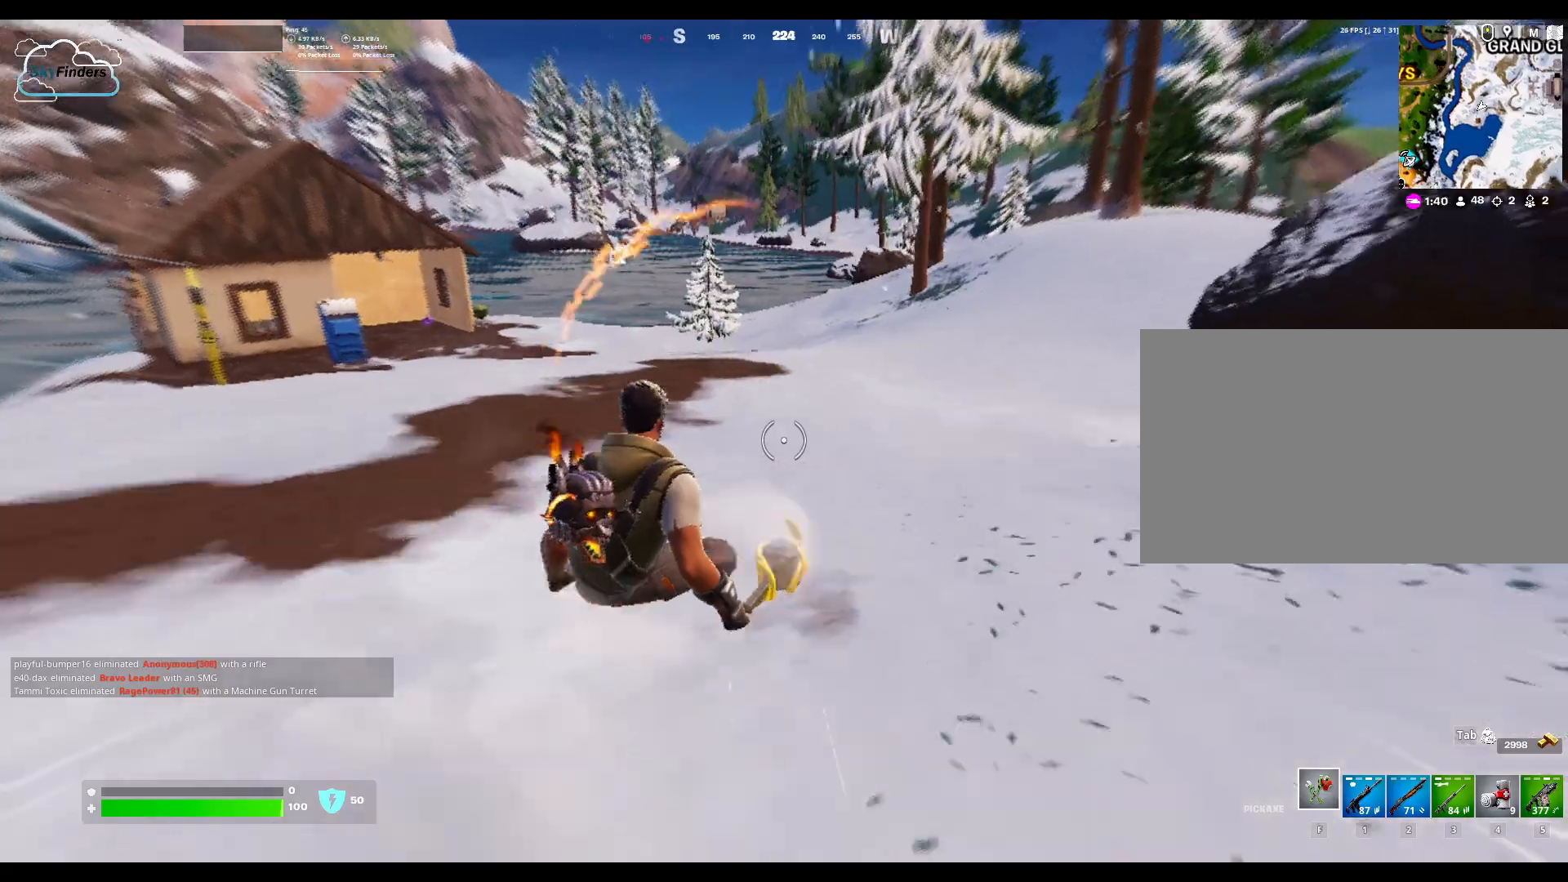
{"keys": ["d", "w"], "mouse": [], "events": []}
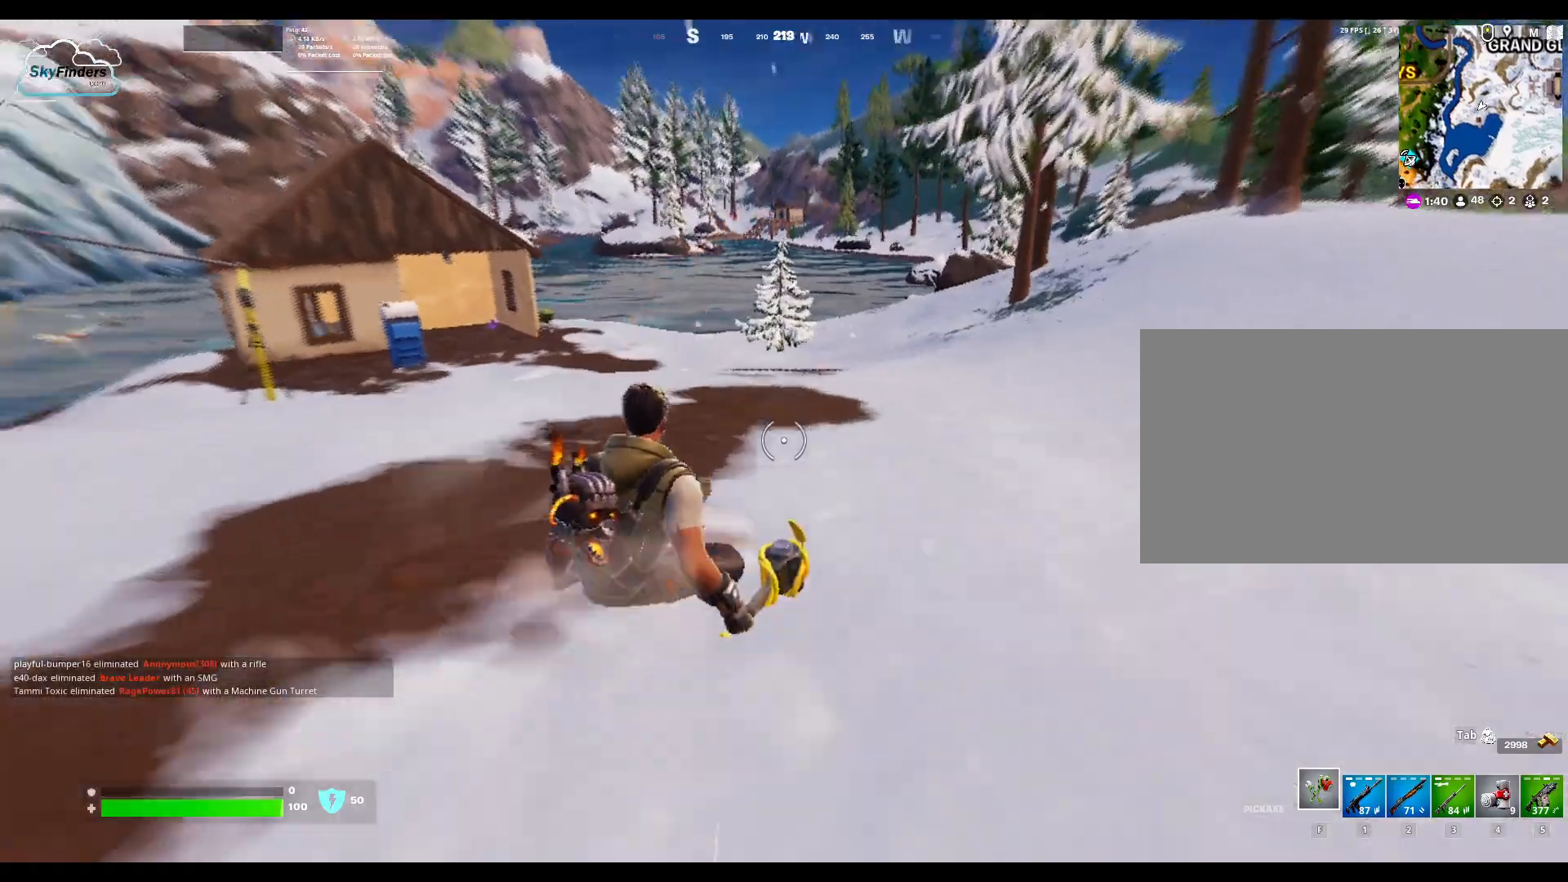
{"keys": ["d", "w"], "mouse": [], "events": []}
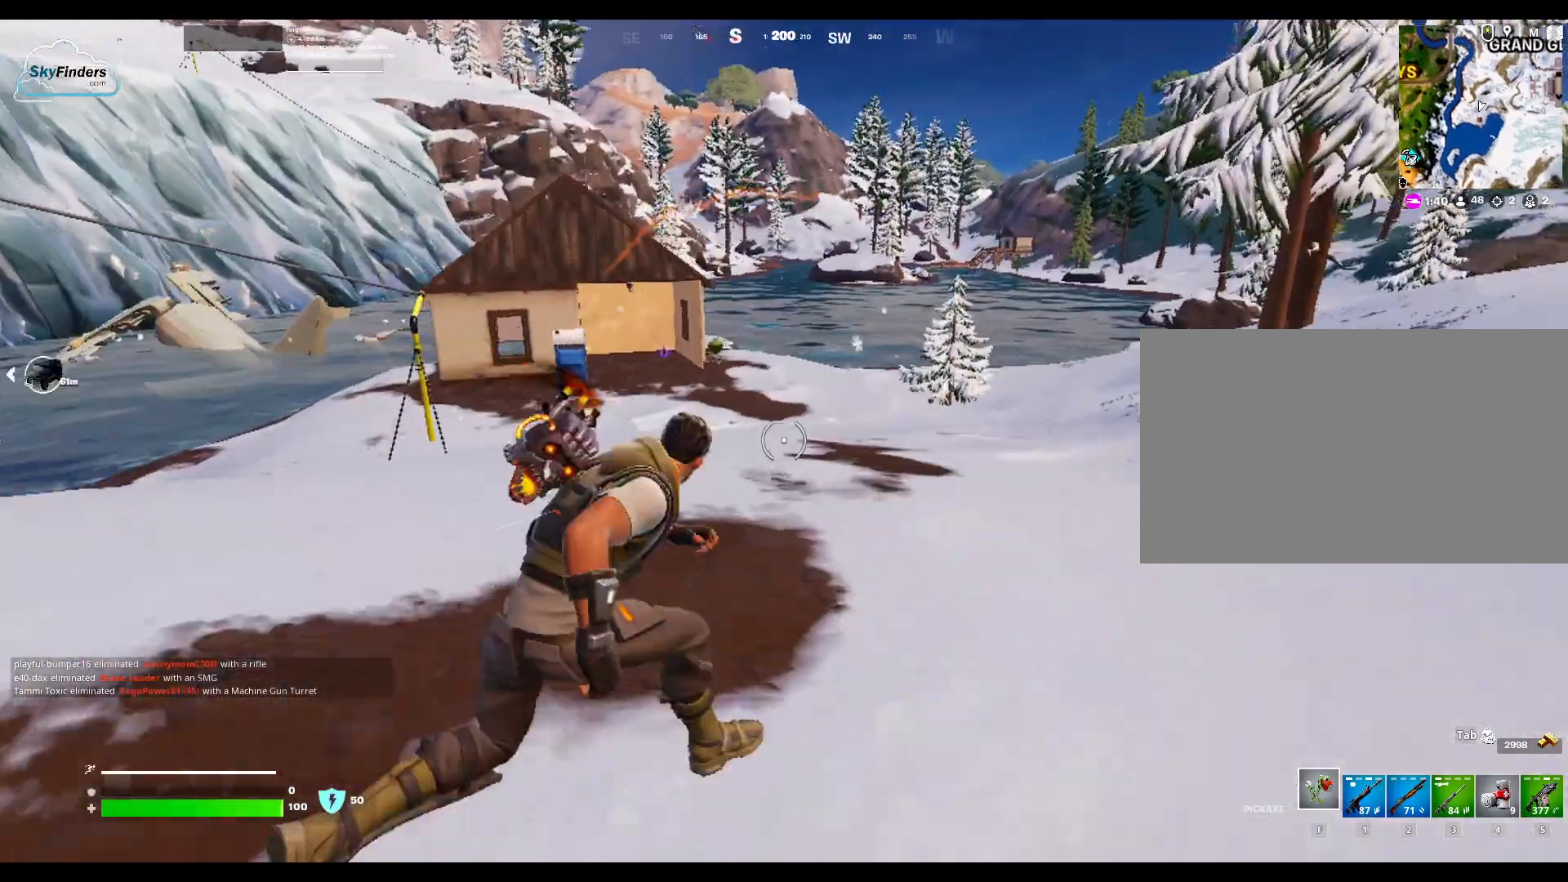
{"keys": ["d", "w"], "mouse": [], "events": []}
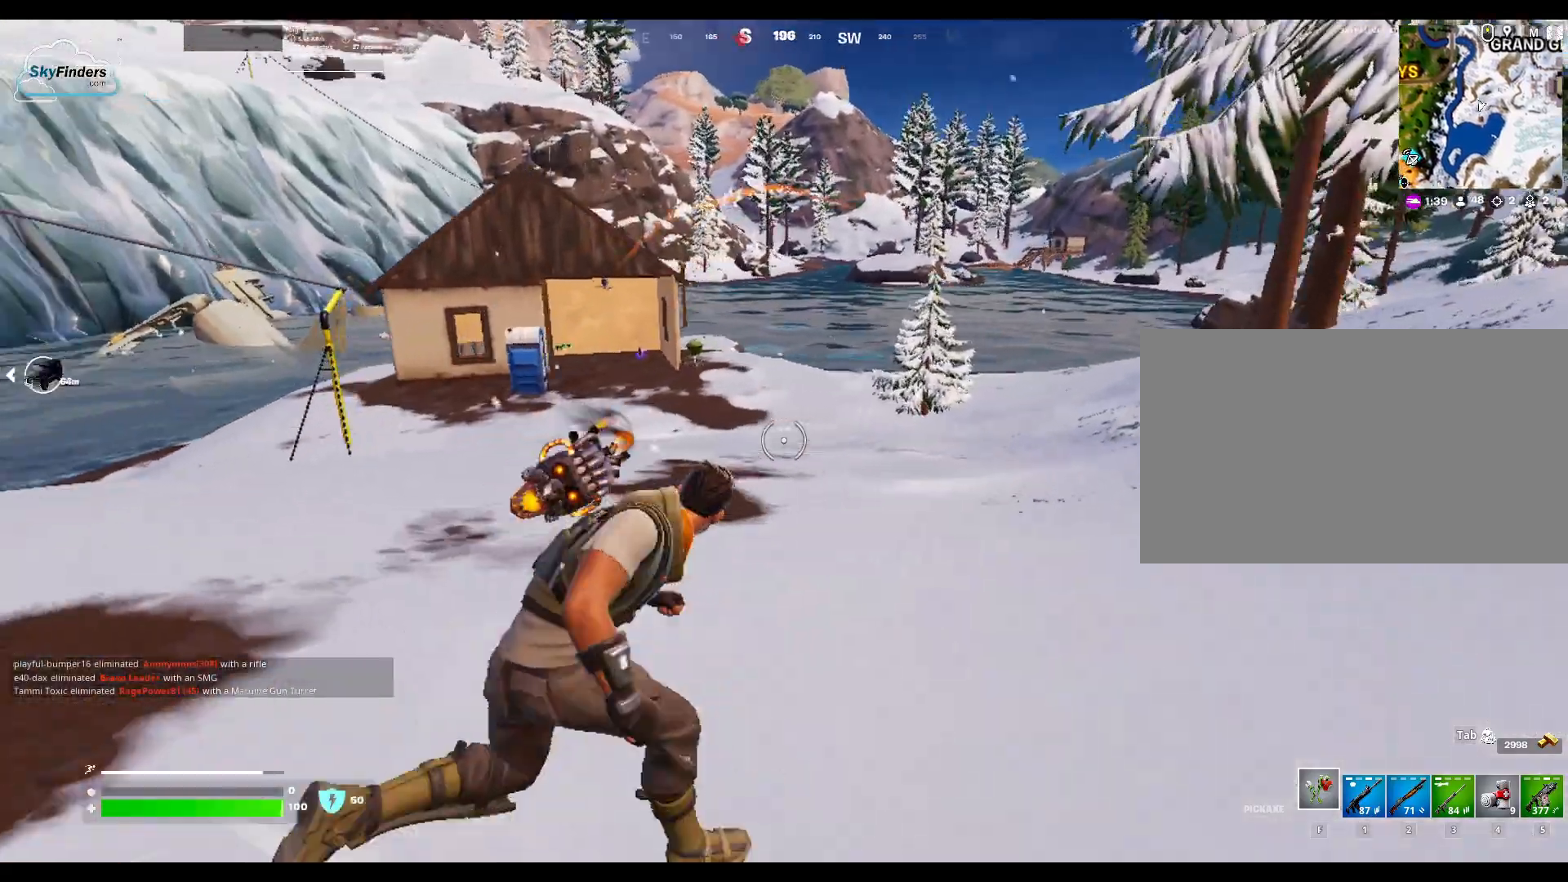
{"keys": ["d", "w"], "mouse": [], "events": []}
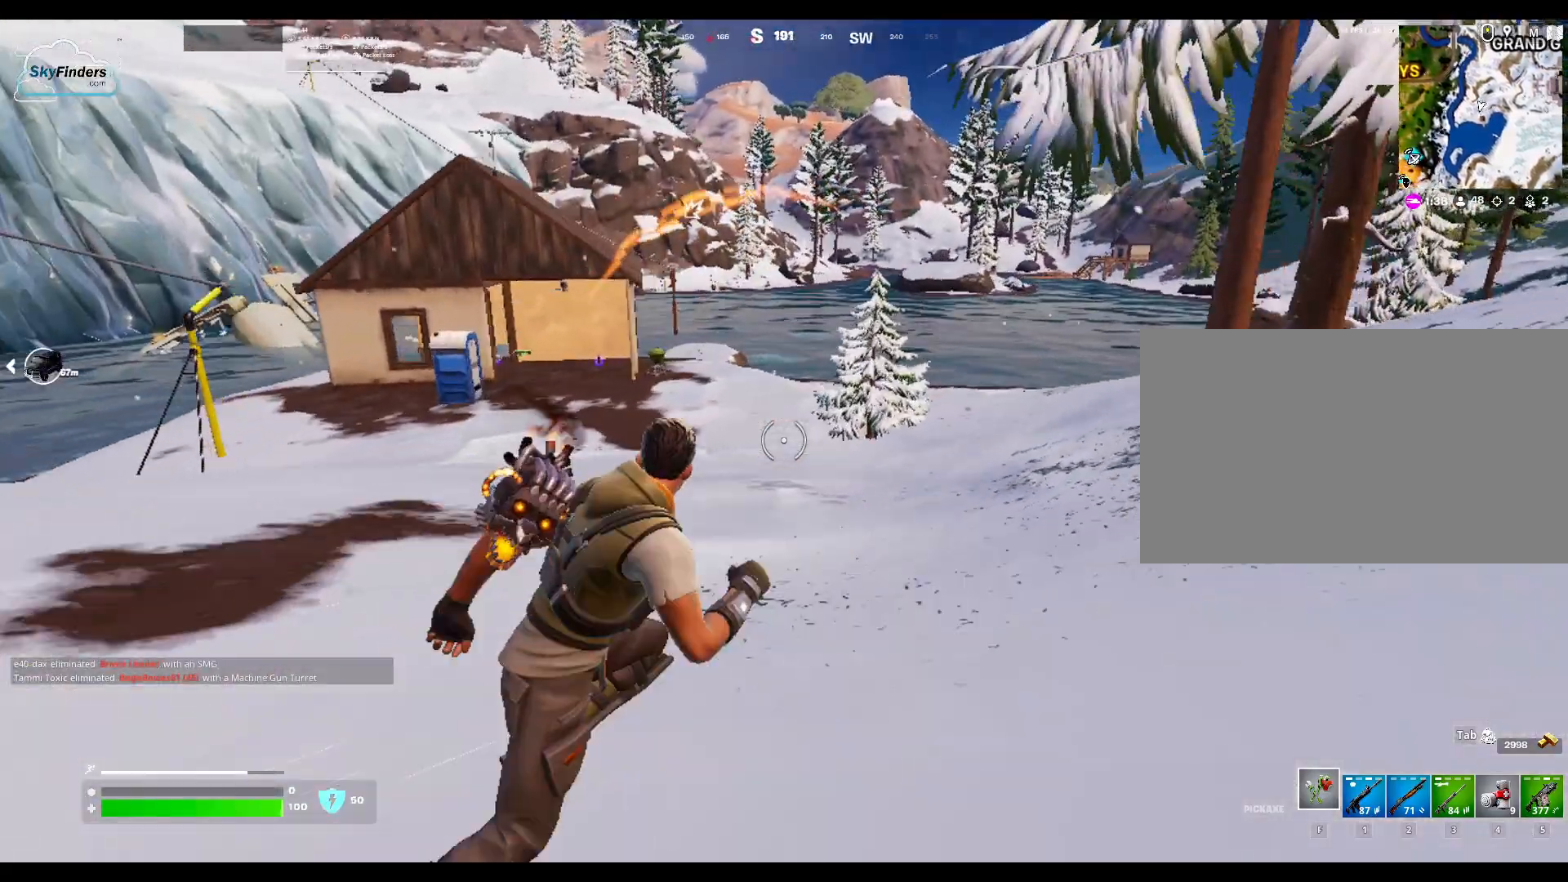
{"keys": ["d", "w"], "mouse": [], "events": []}
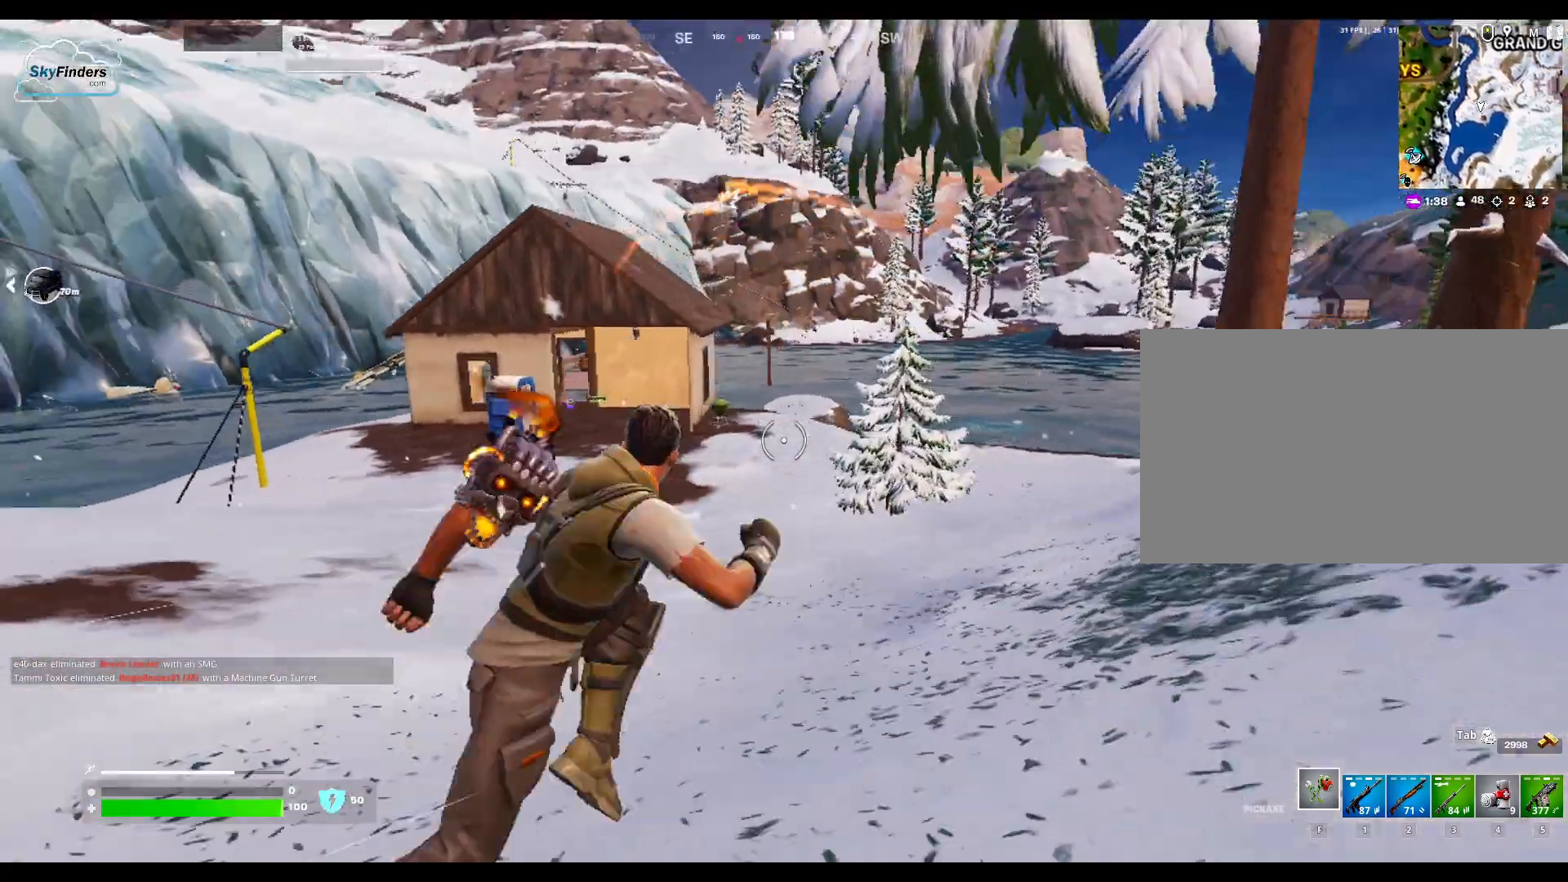
{"keys": ["w"], "mouse": [], "events": [[300, "d", "up"]]}
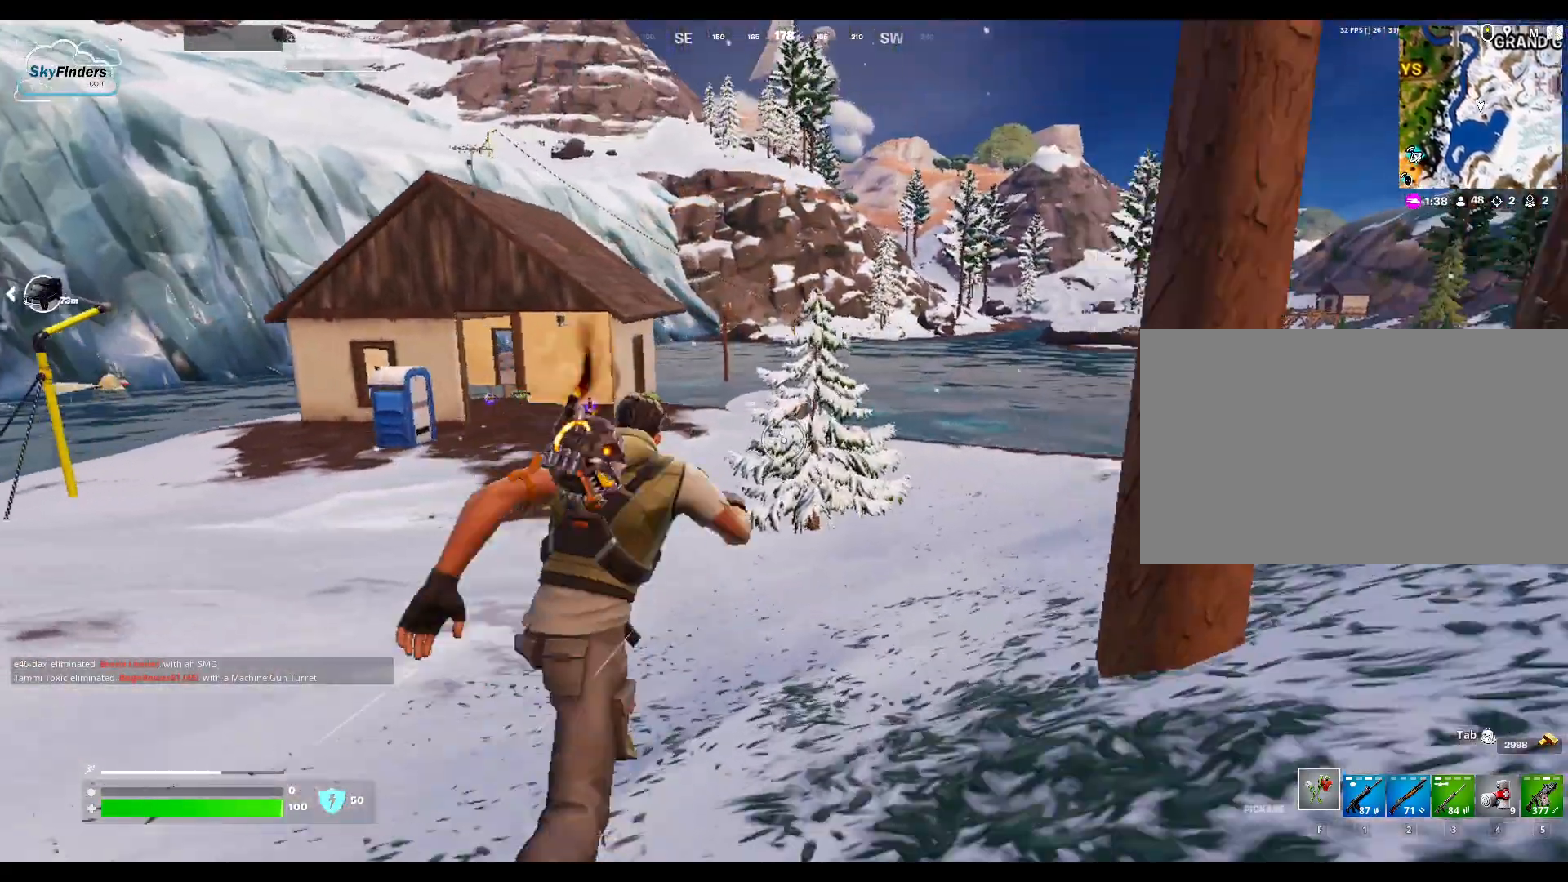
{"keys": ["a", "w"], "mouse": [], "events": [[467, "a", "down"]]}
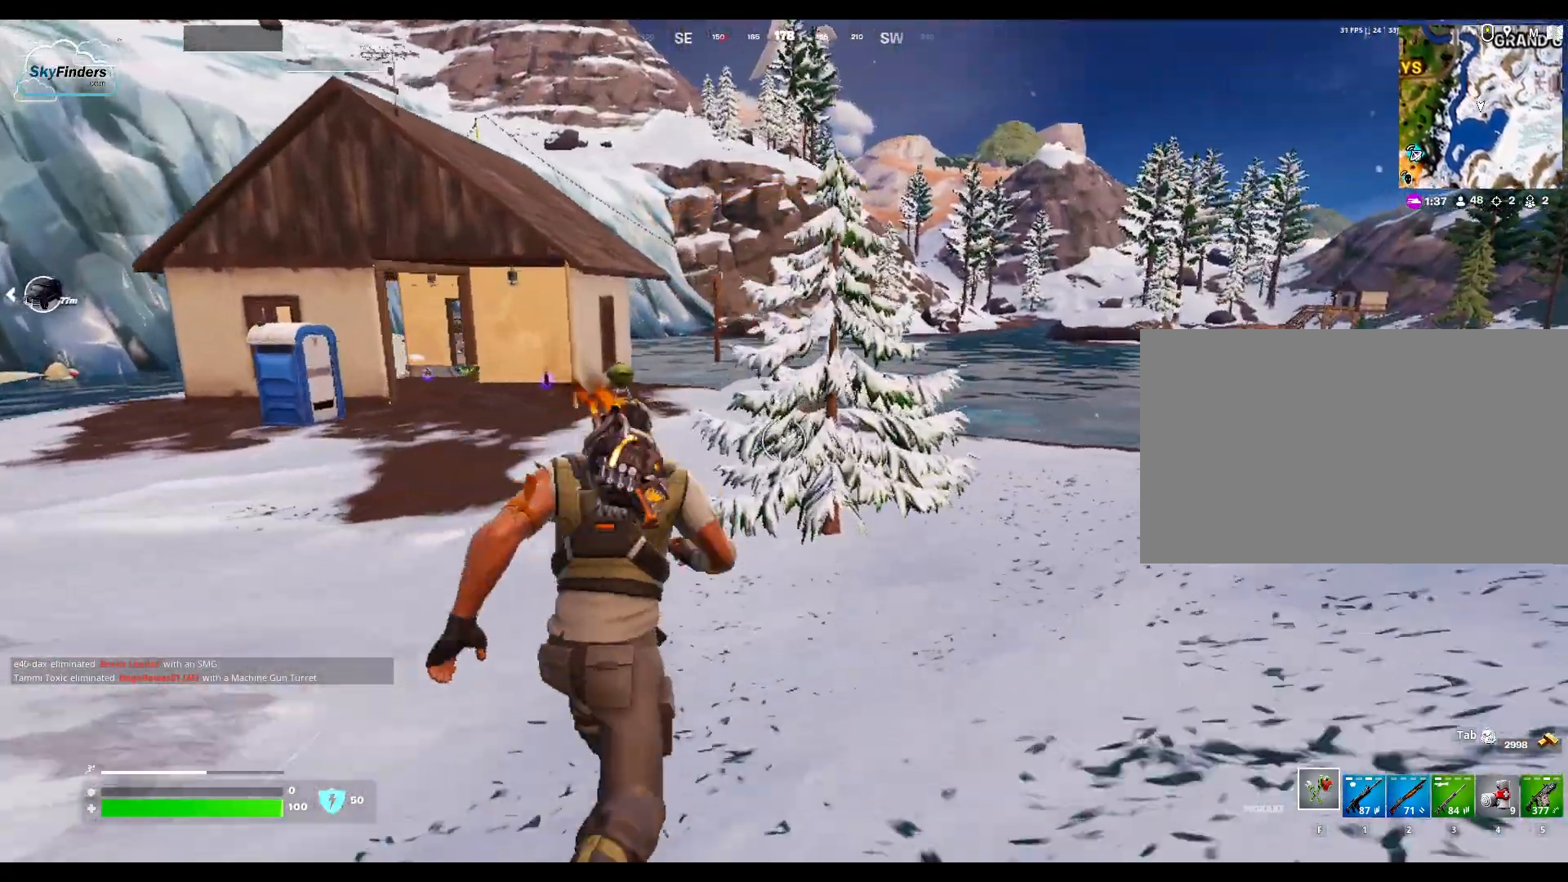
{"keys": ["w"], "mouse": [], "events": [[200, "a", "up"]]}
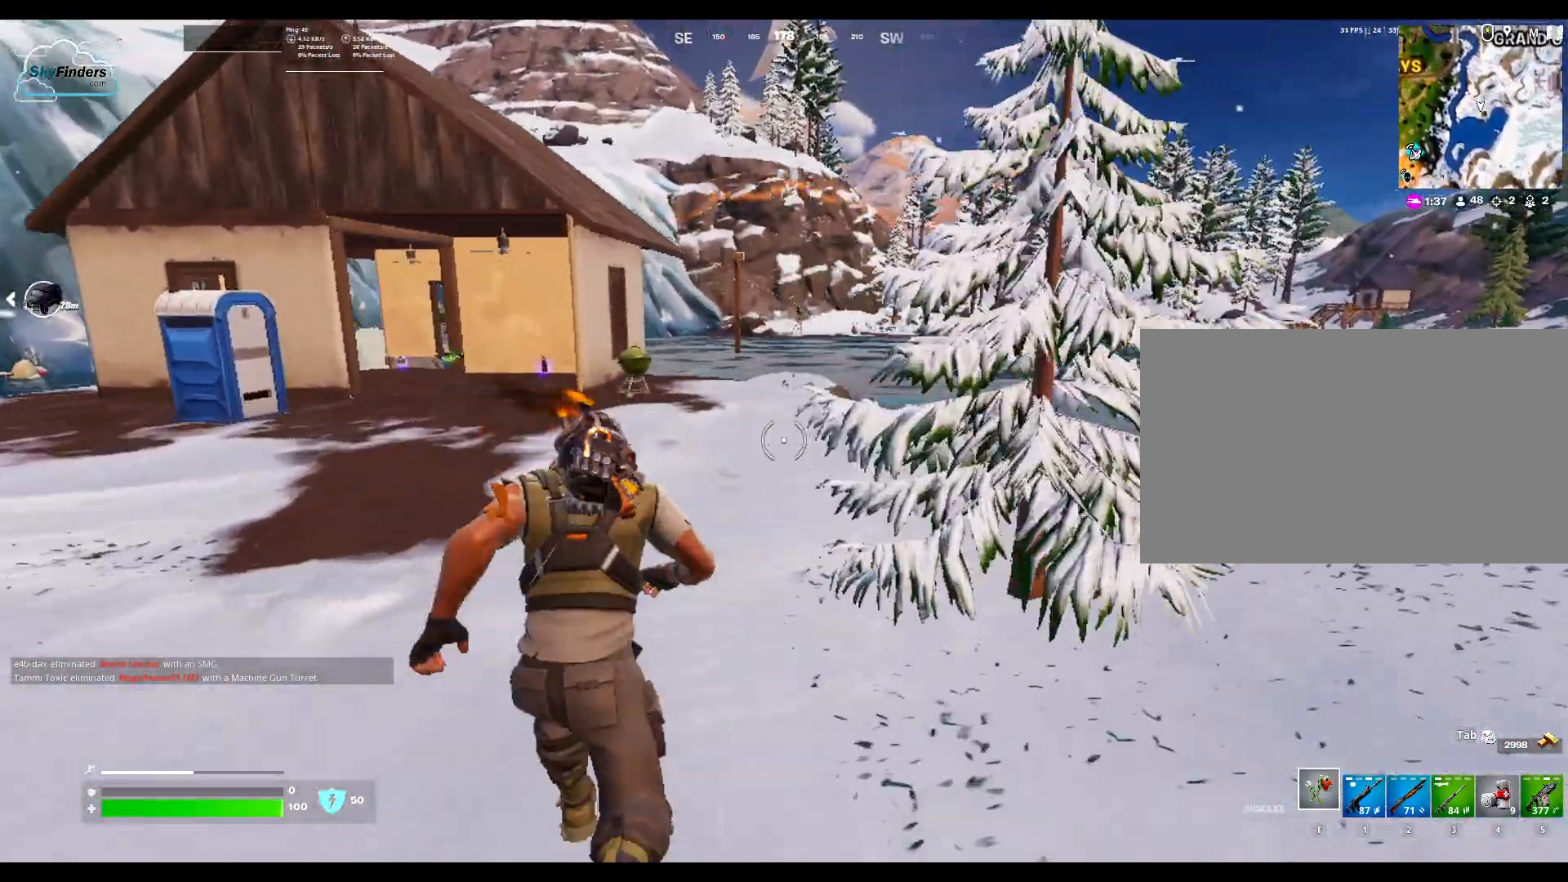
{"keys": ["w"], "mouse": [], "events": []}
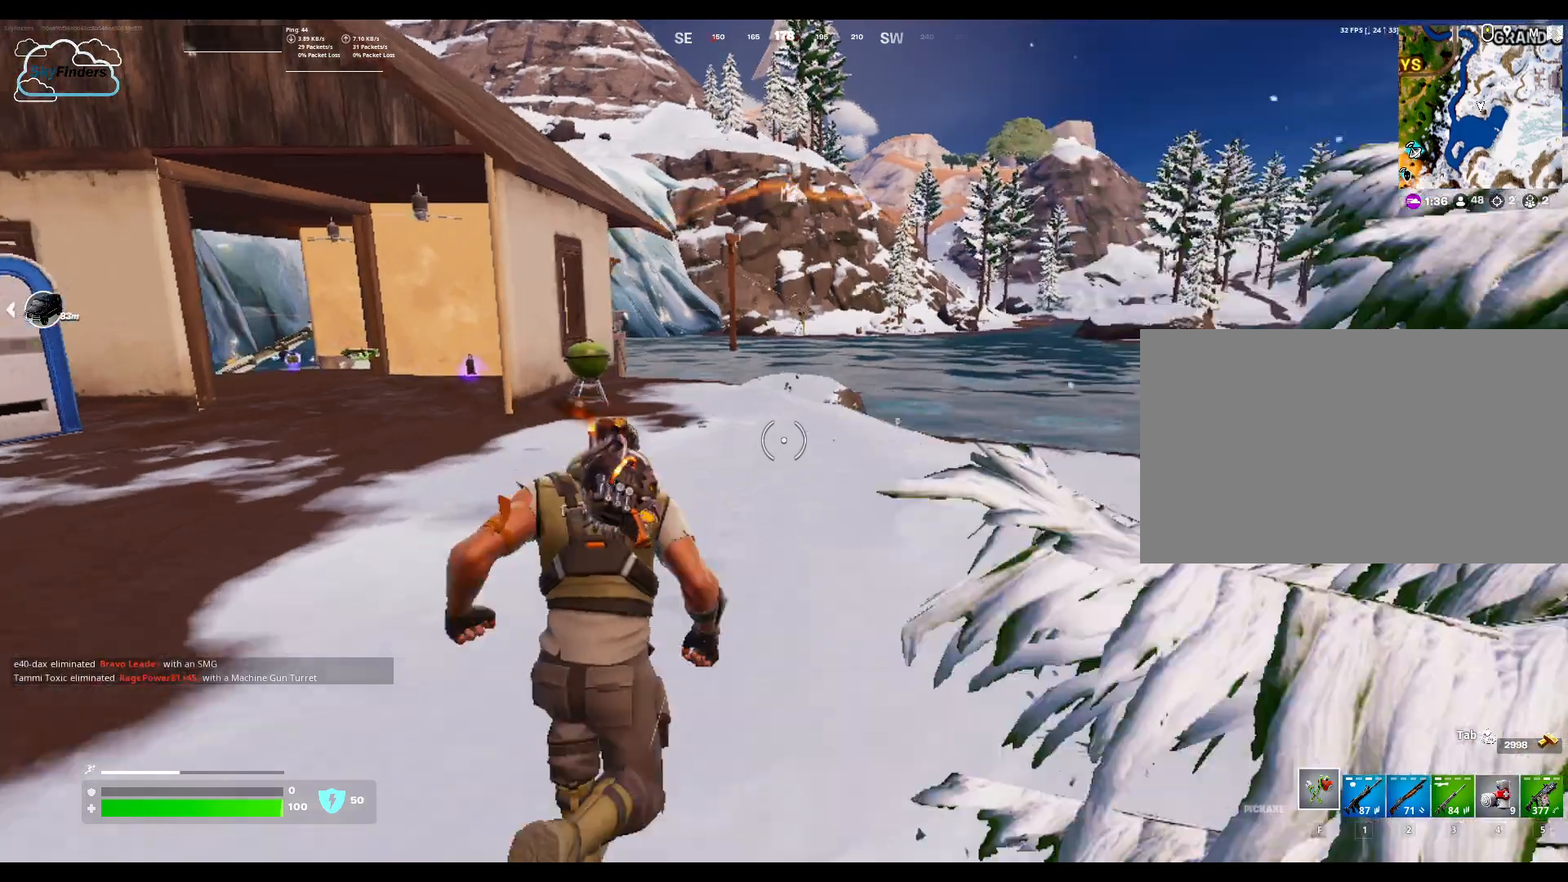
{"keys": ["w"], "mouse": [], "events": []}
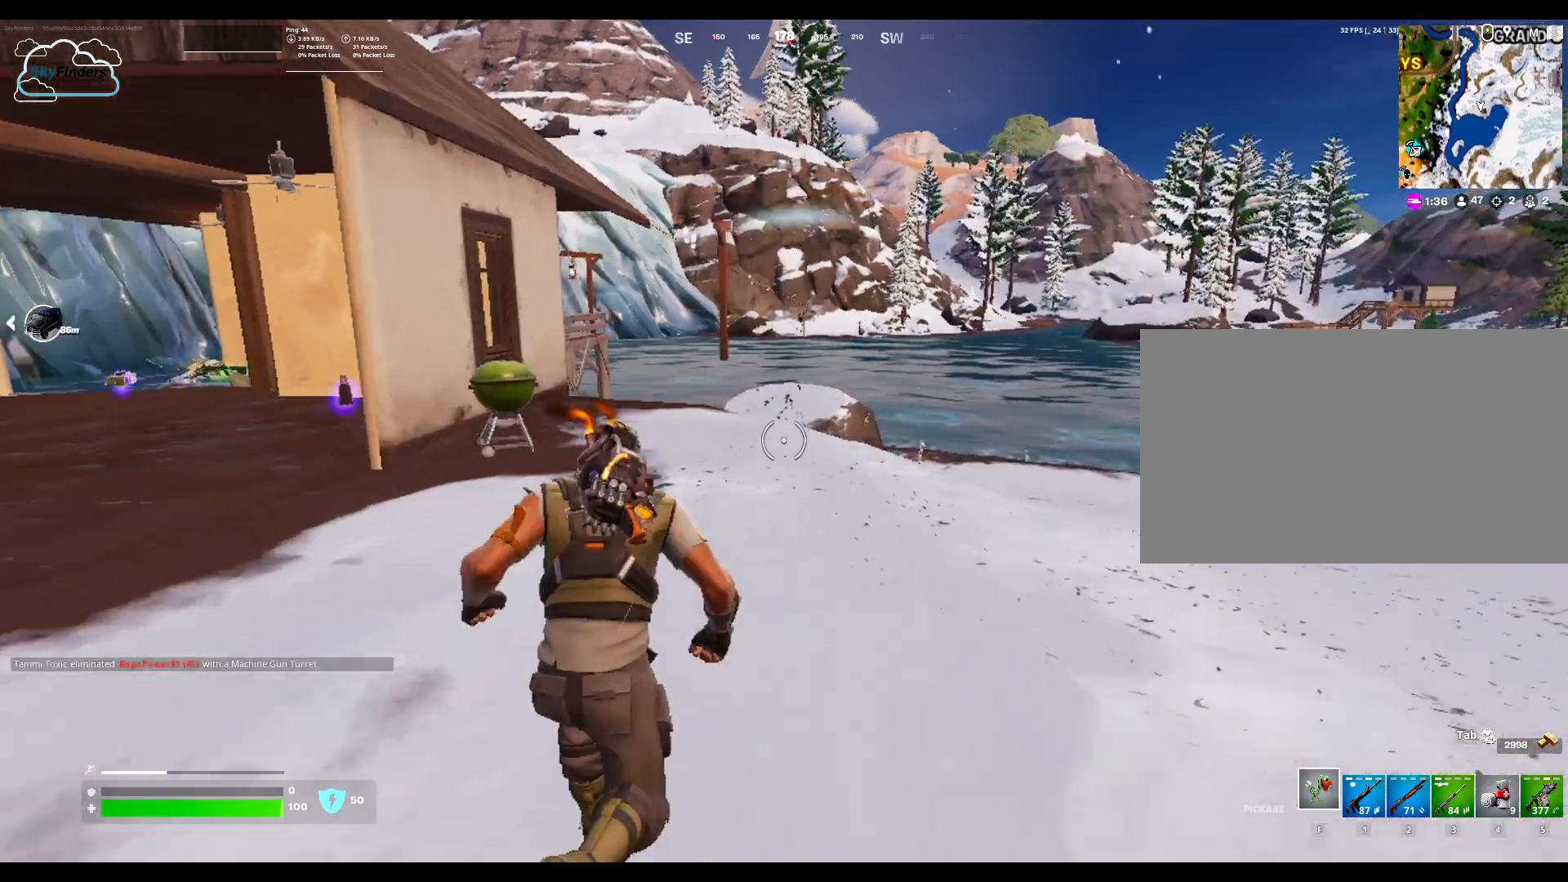
{"keys": ["w"], "mouse": [], "events": []}
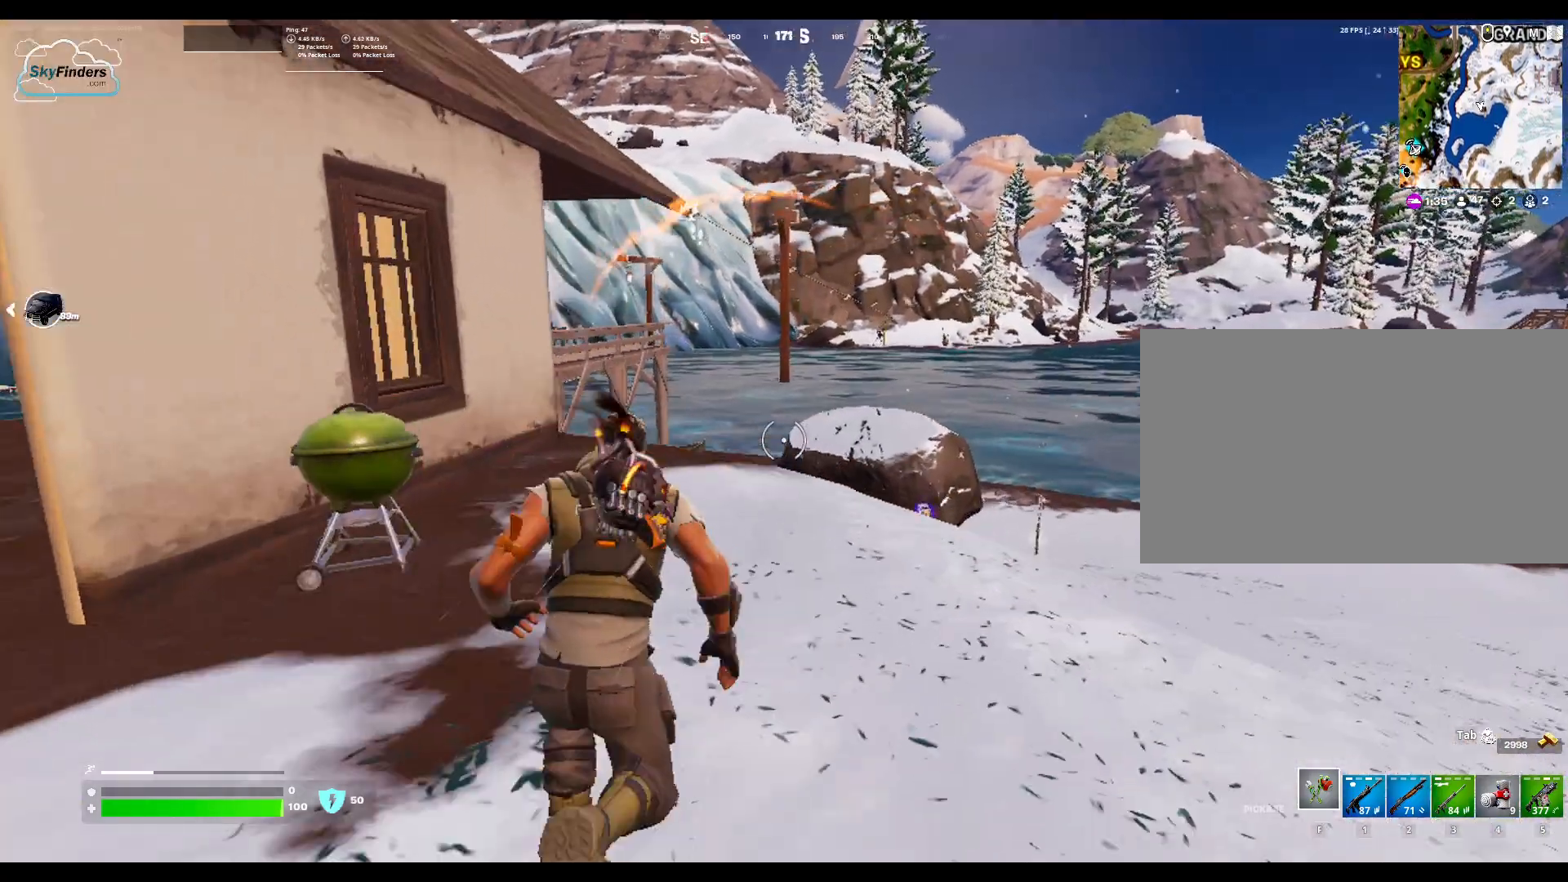
{"keys": [], "mouse": [], "events": [[33, "w", "up"]]}
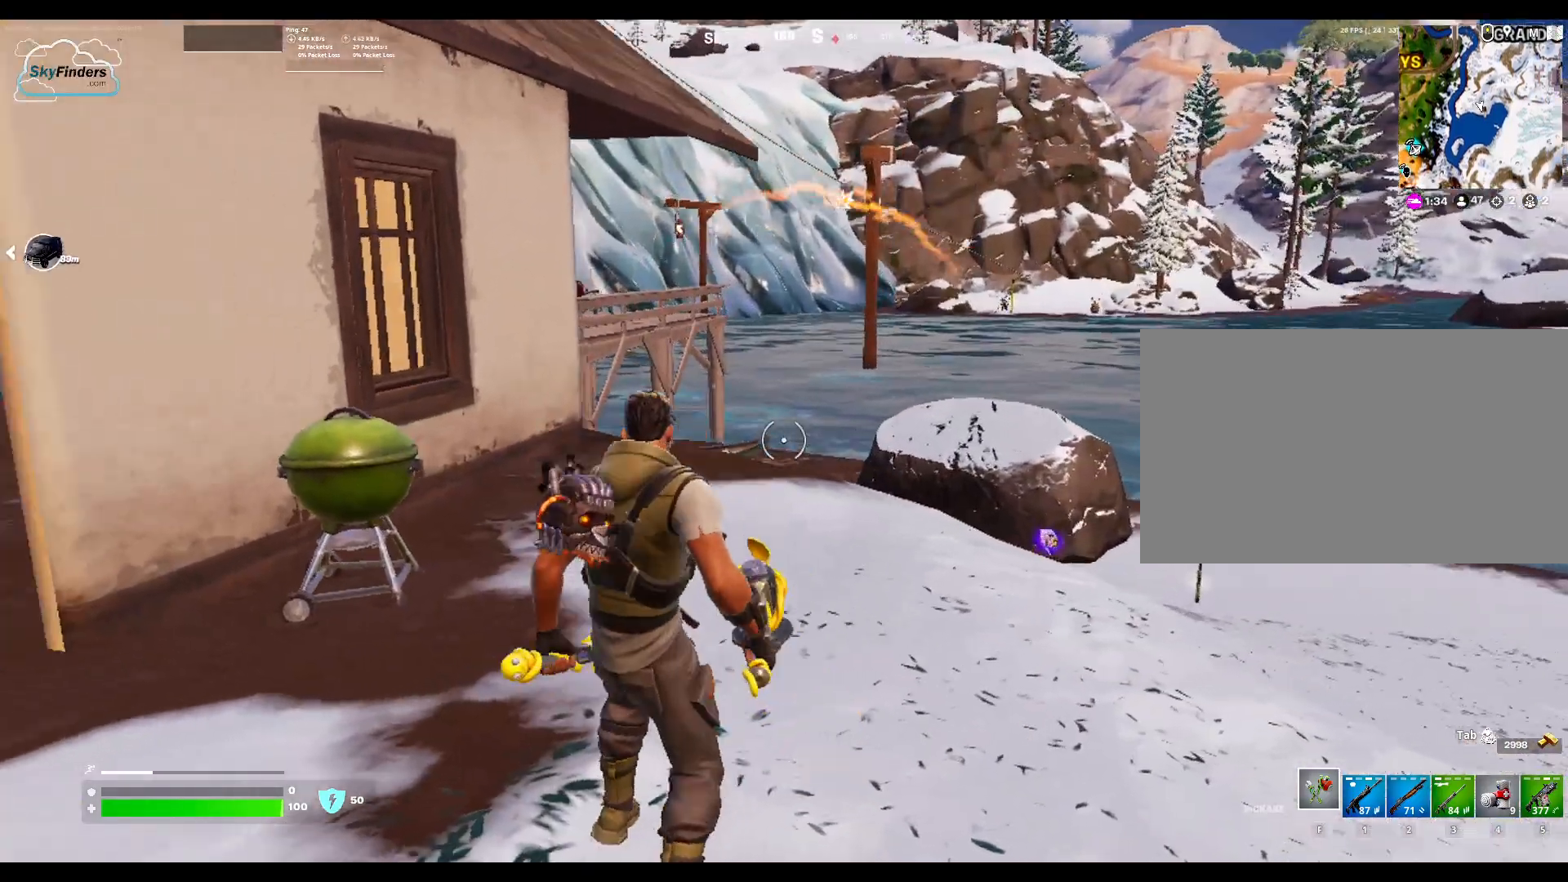
{"keys": ["d", "w"], "mouse": [], "events": [[233, "w", "down"], [433, "d", "down"]]}
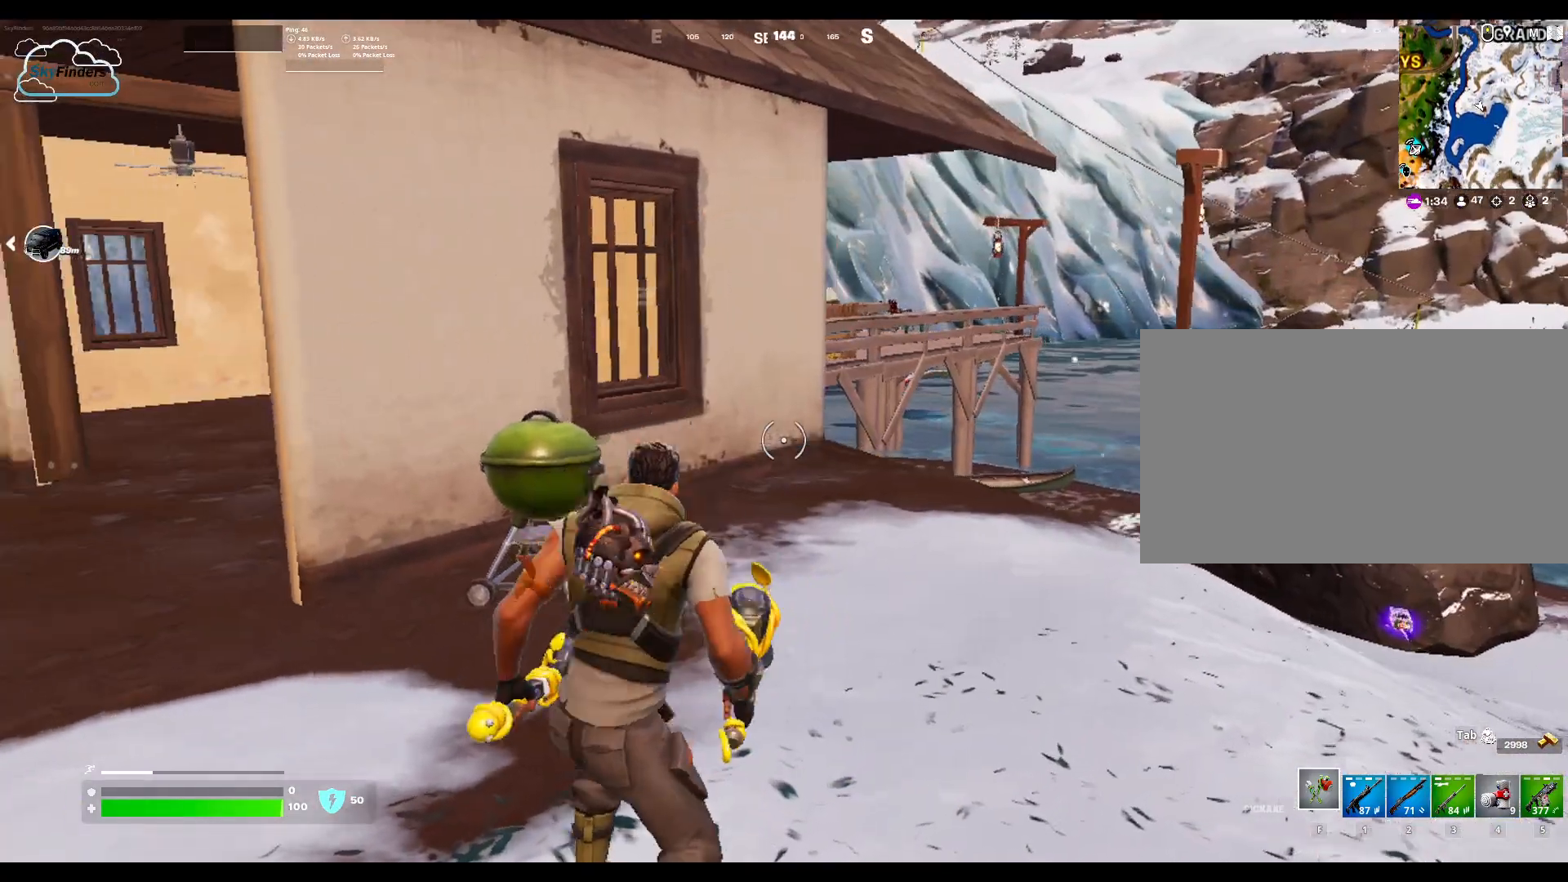
{"keys": ["w"], "mouse": [], "events": [[267, "d", "up"]]}